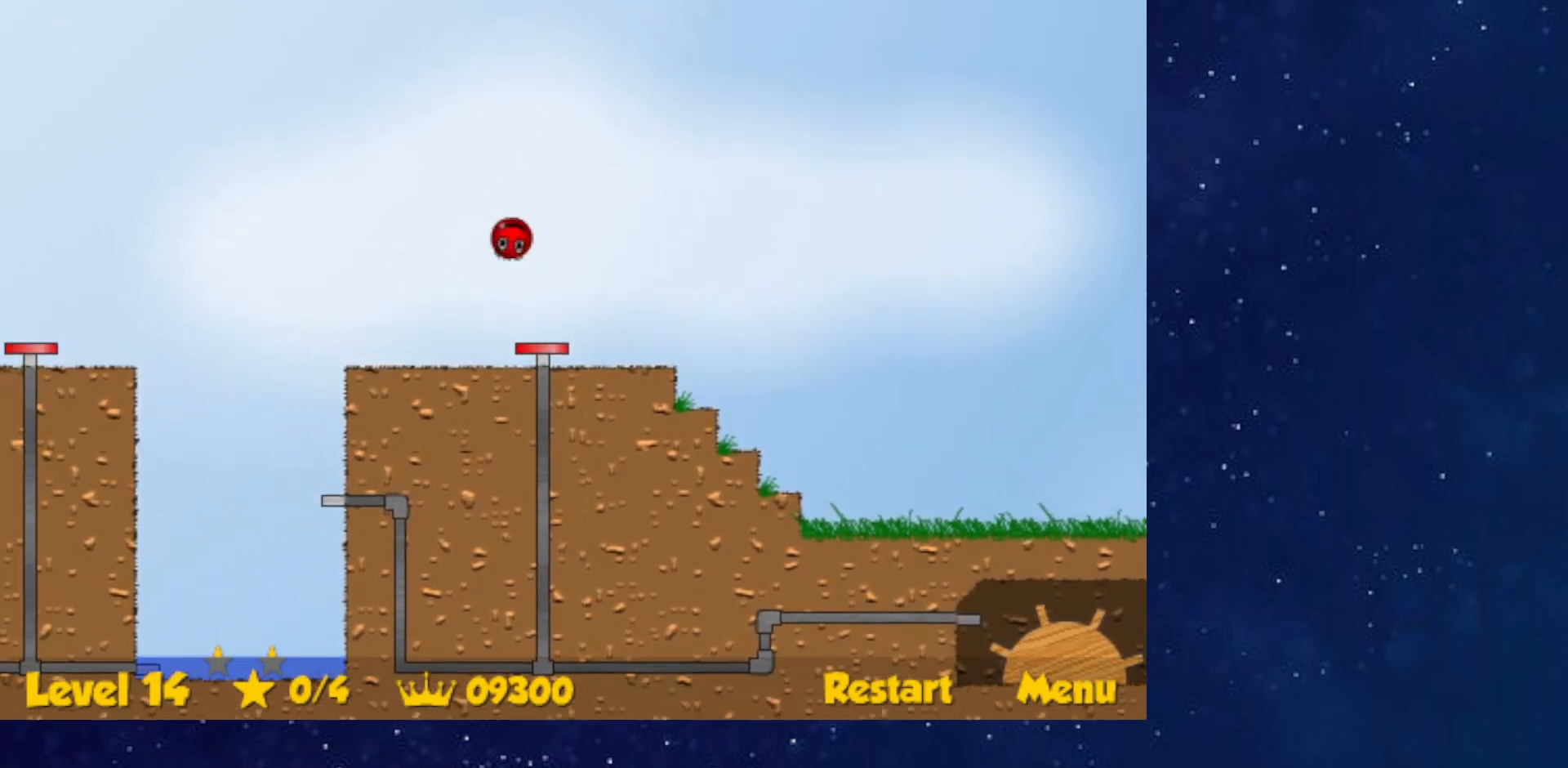
Gameplay with keyboard; each line is a JSON object with the keys held at the frame after it. "events" lists presses ("down") and releases ("up") of "down", "left", "p", "r", "right" and "up" between this image and that frame as [ms after this image, input, new state], when the widget could be followed in between. No other keys are recorded. Mouse input is not recorded.
{"keys": ["left", "up"], "events": []}
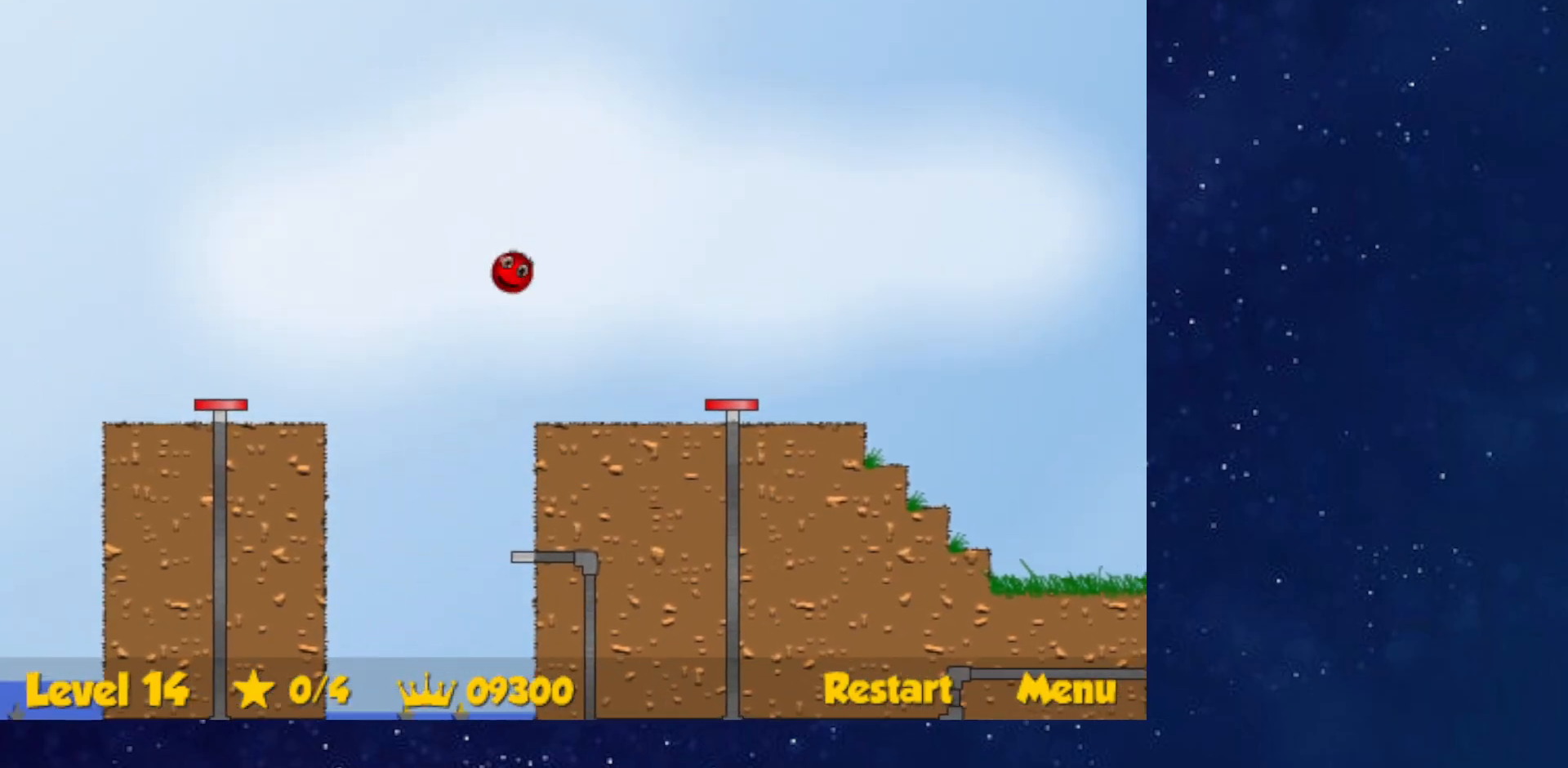
{"keys": ["left", "up"], "events": []}
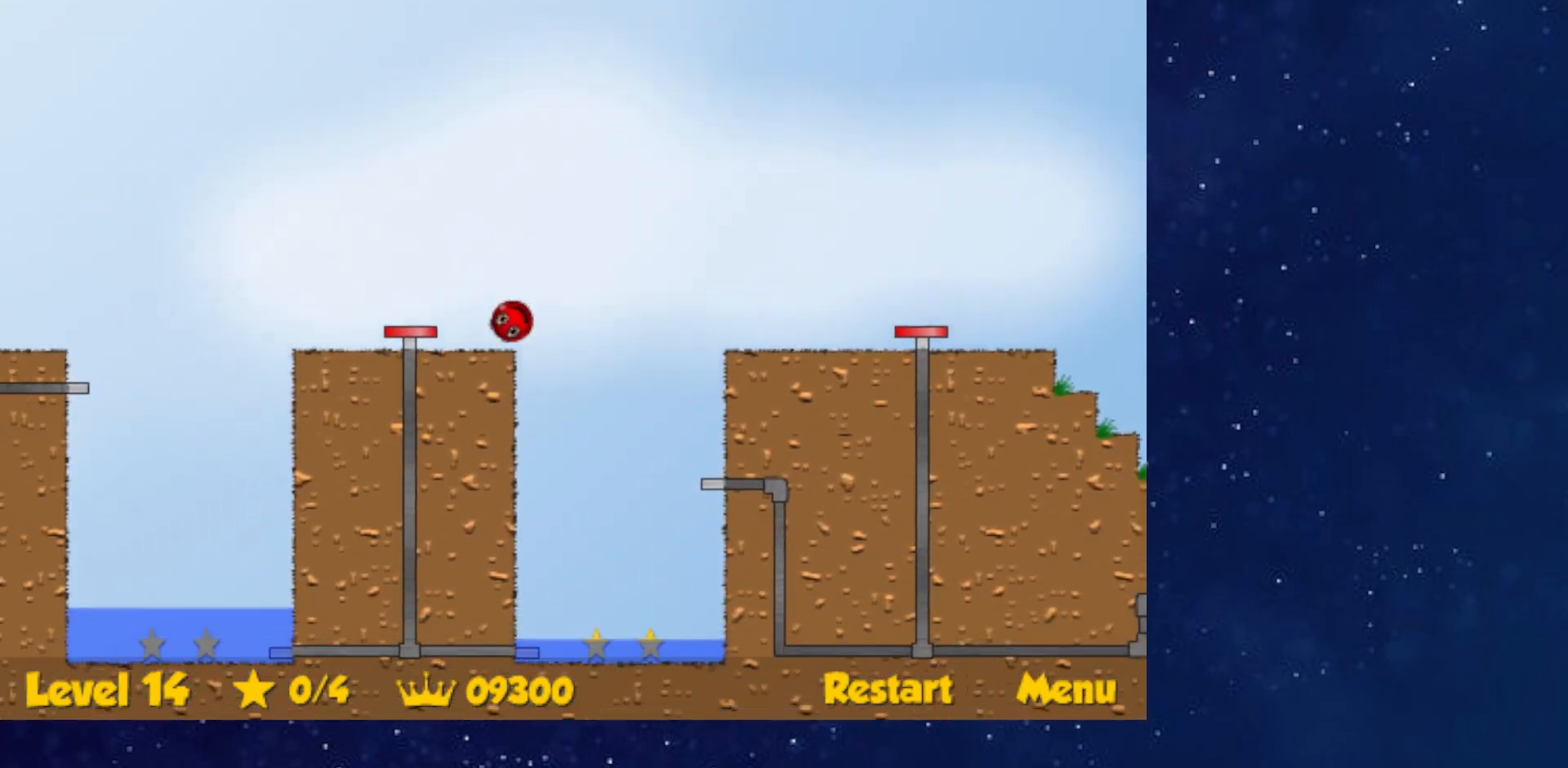
{"keys": ["down", "left"], "events": [[134, "up", "up"], [217, "down", "down"]]}
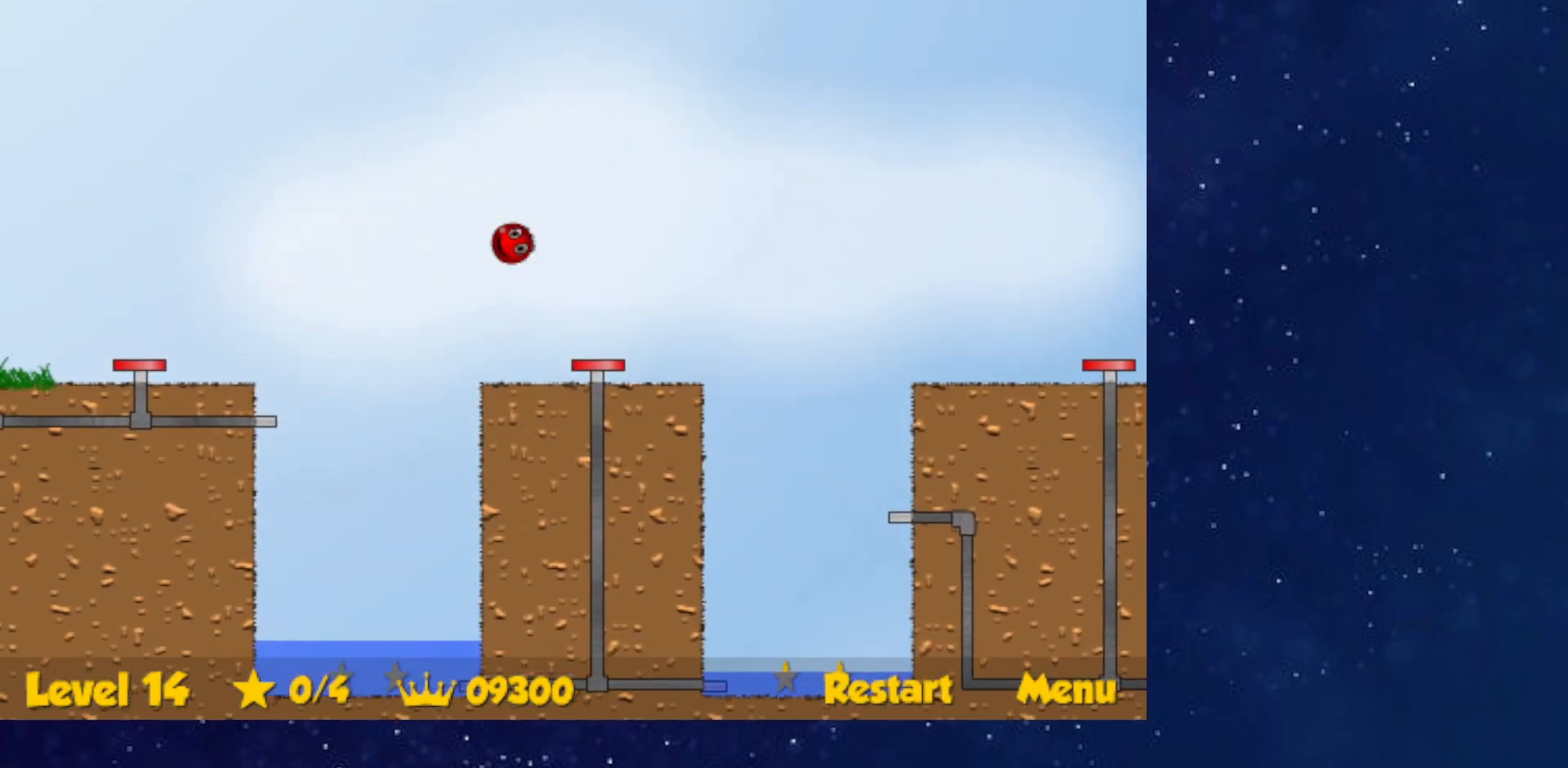
{"keys": ["down", "left"], "events": []}
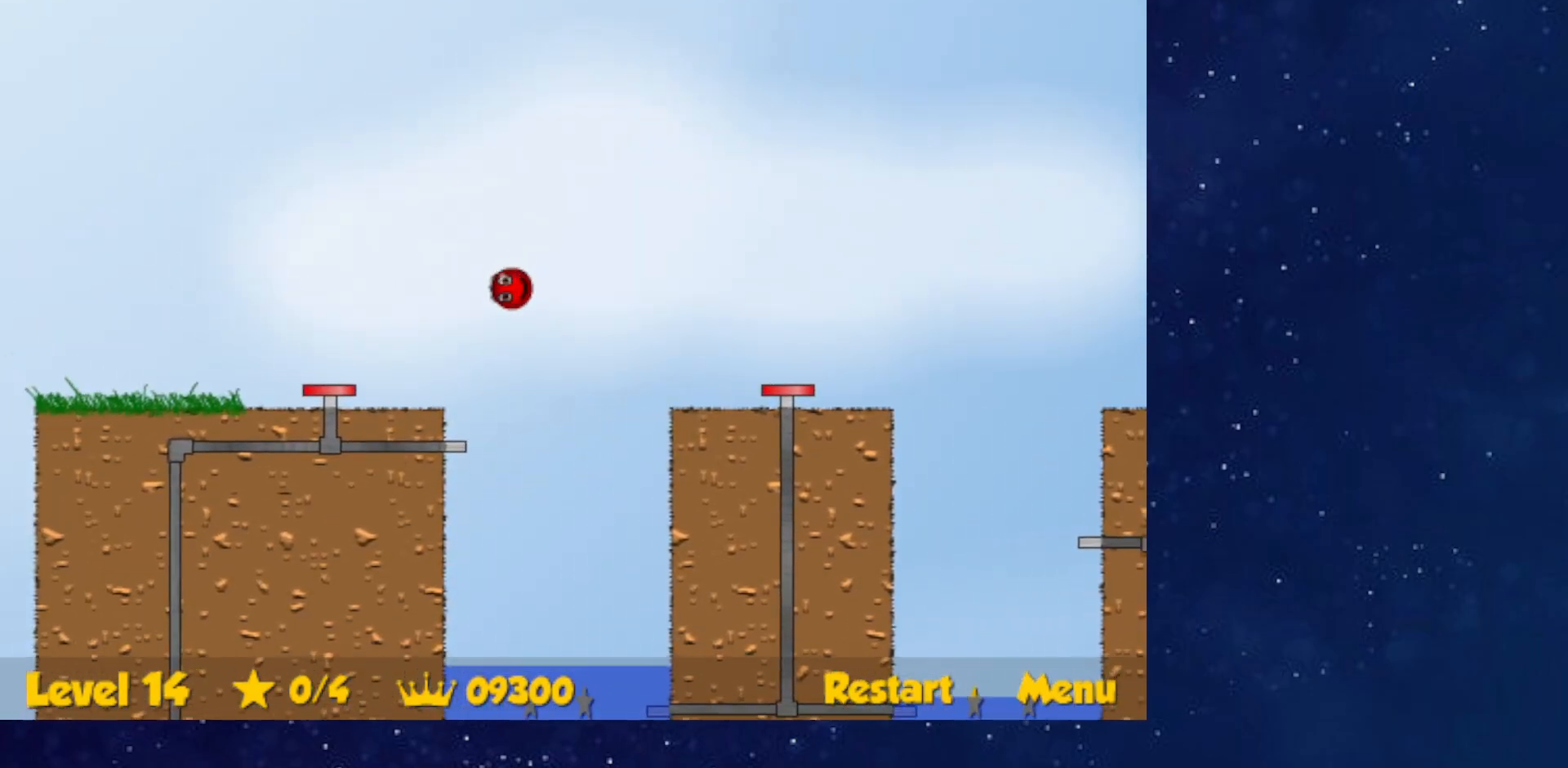
{"keys": ["down", "left"], "events": [[317, "right", "down"], [367, "right", "up"]]}
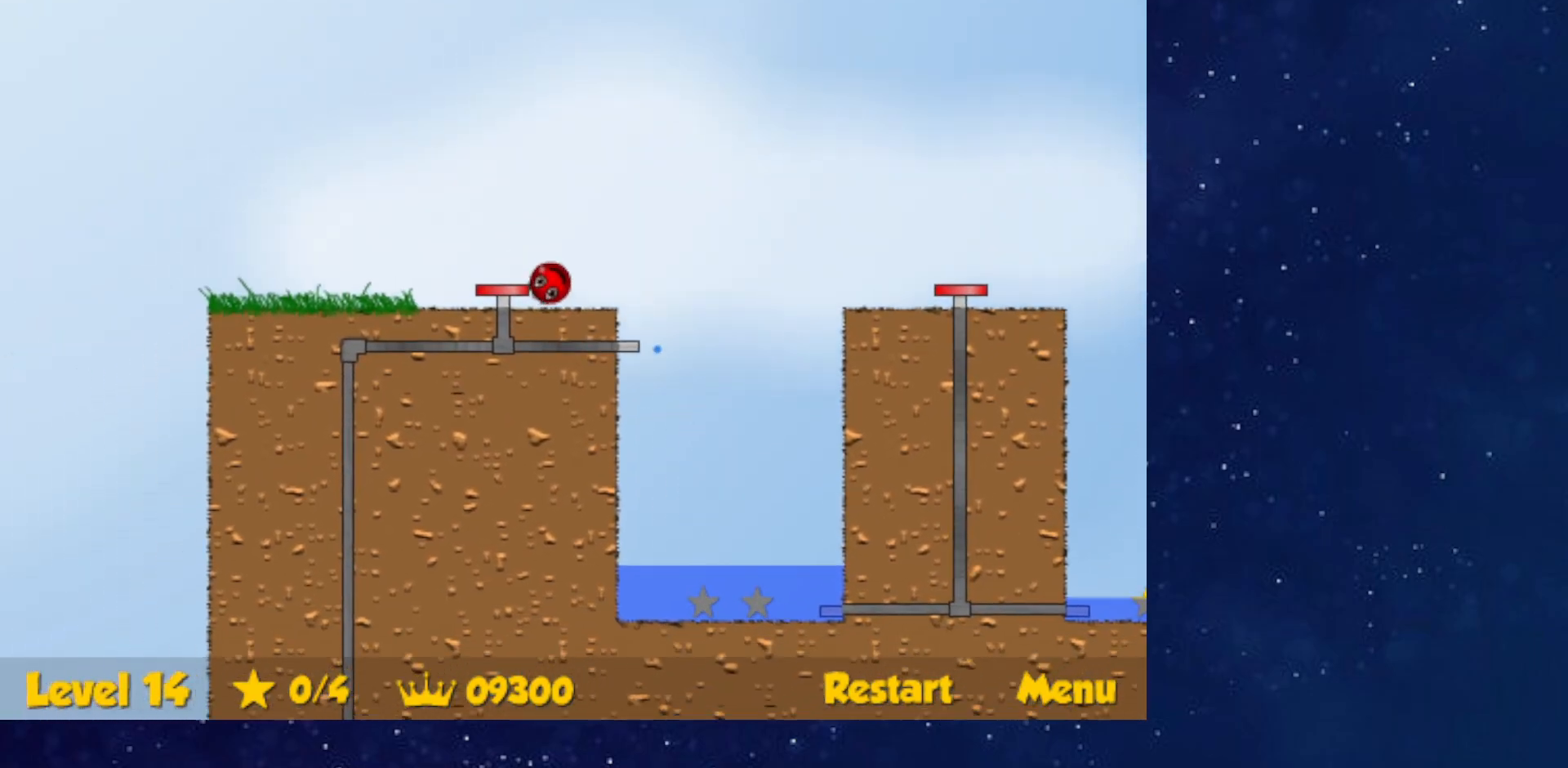
{"keys": ["left"], "events": [[250, "down", "up"]]}
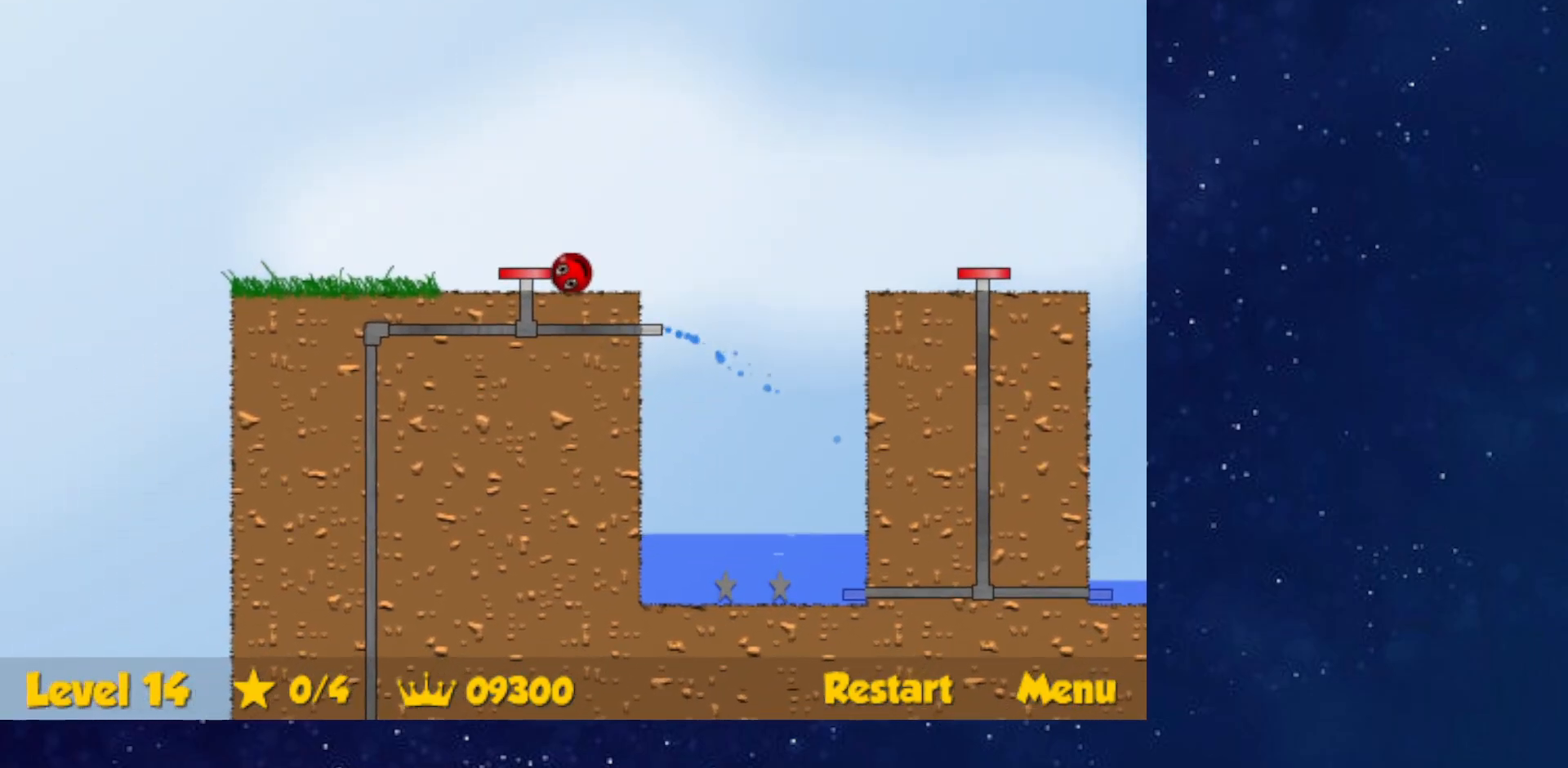
{"keys": ["left"], "events": []}
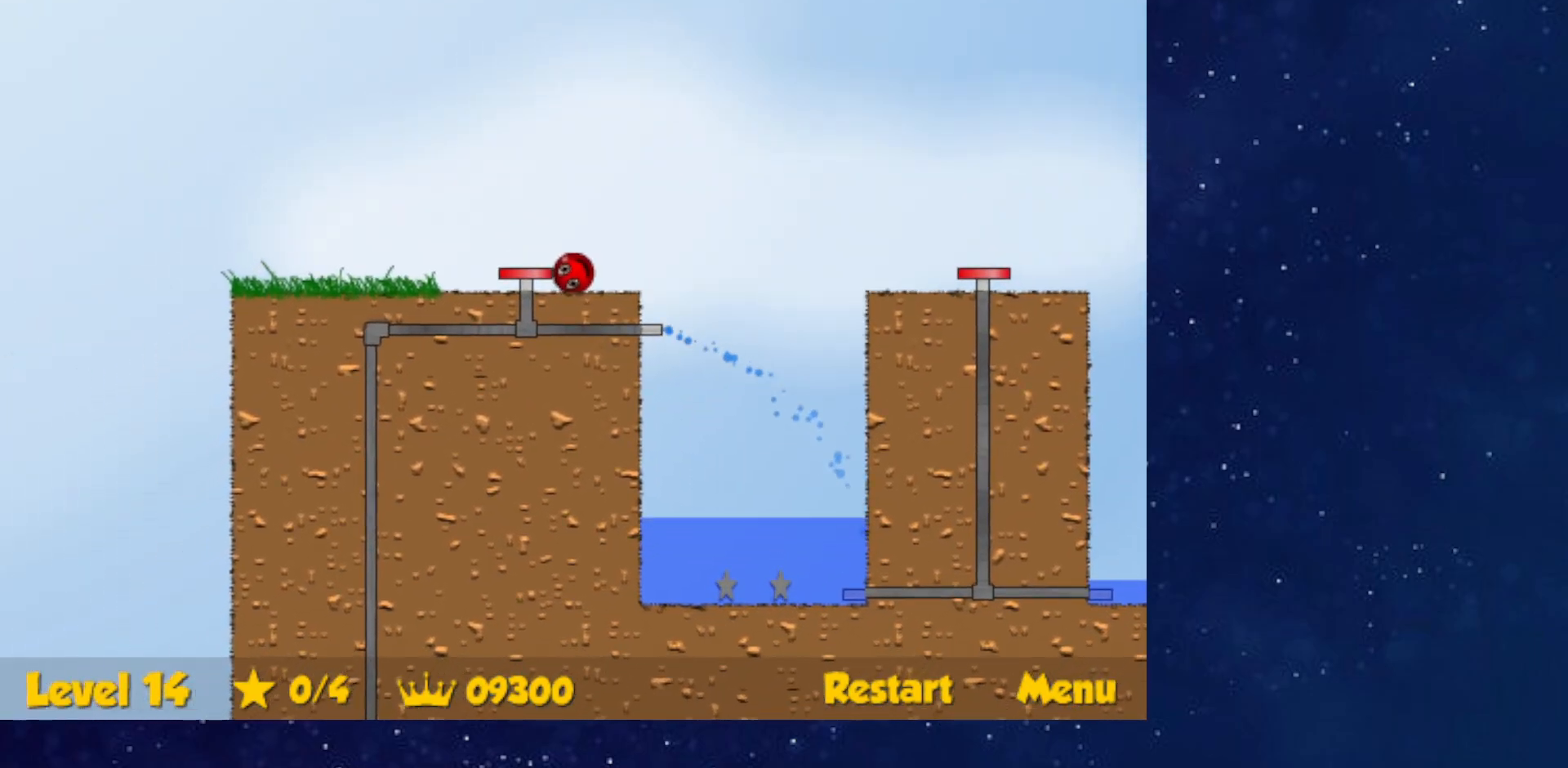
{"keys": ["left"], "events": []}
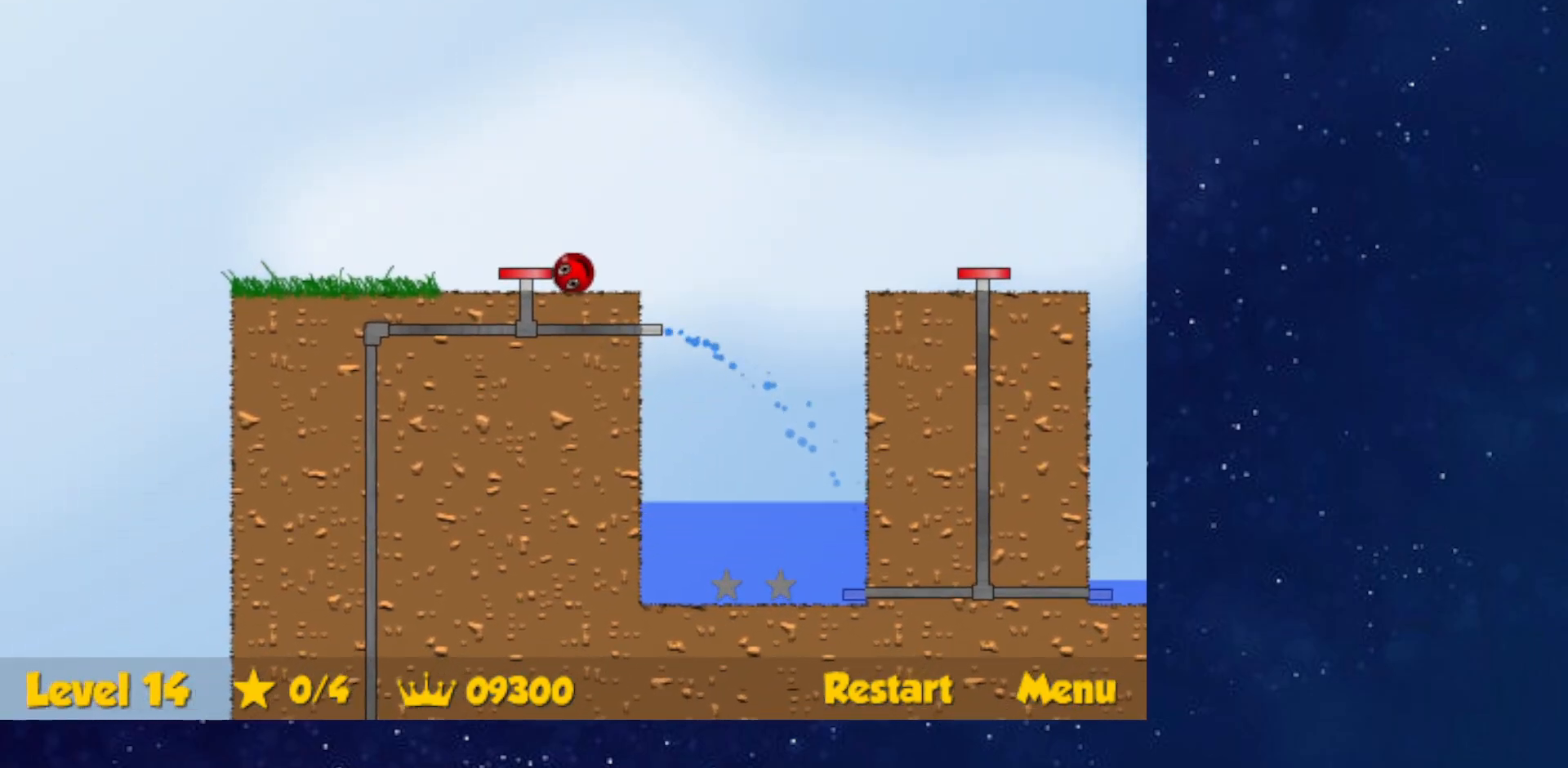
{"keys": ["left"], "events": []}
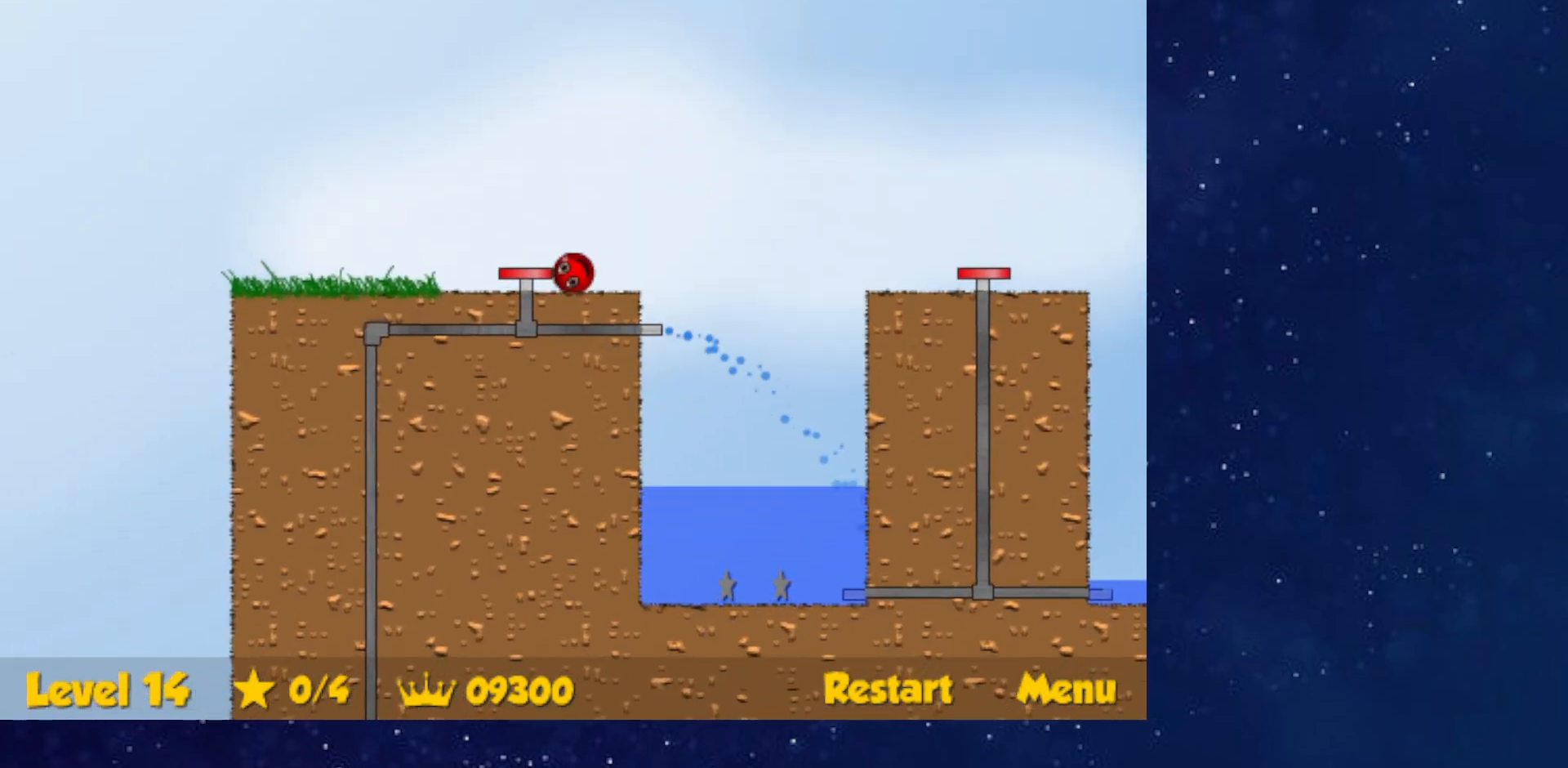
{"keys": ["left"], "events": []}
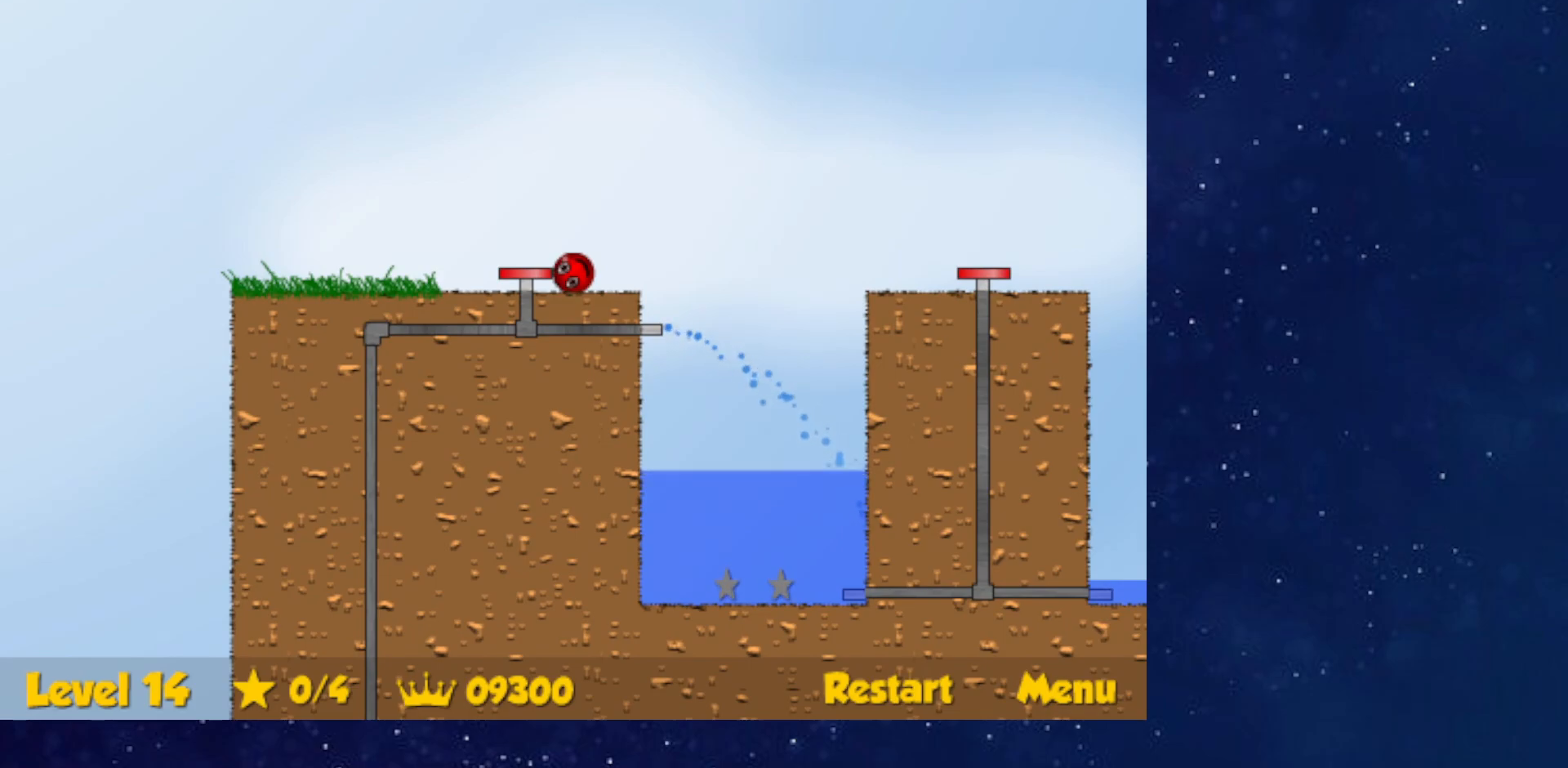
{"keys": ["left"], "events": []}
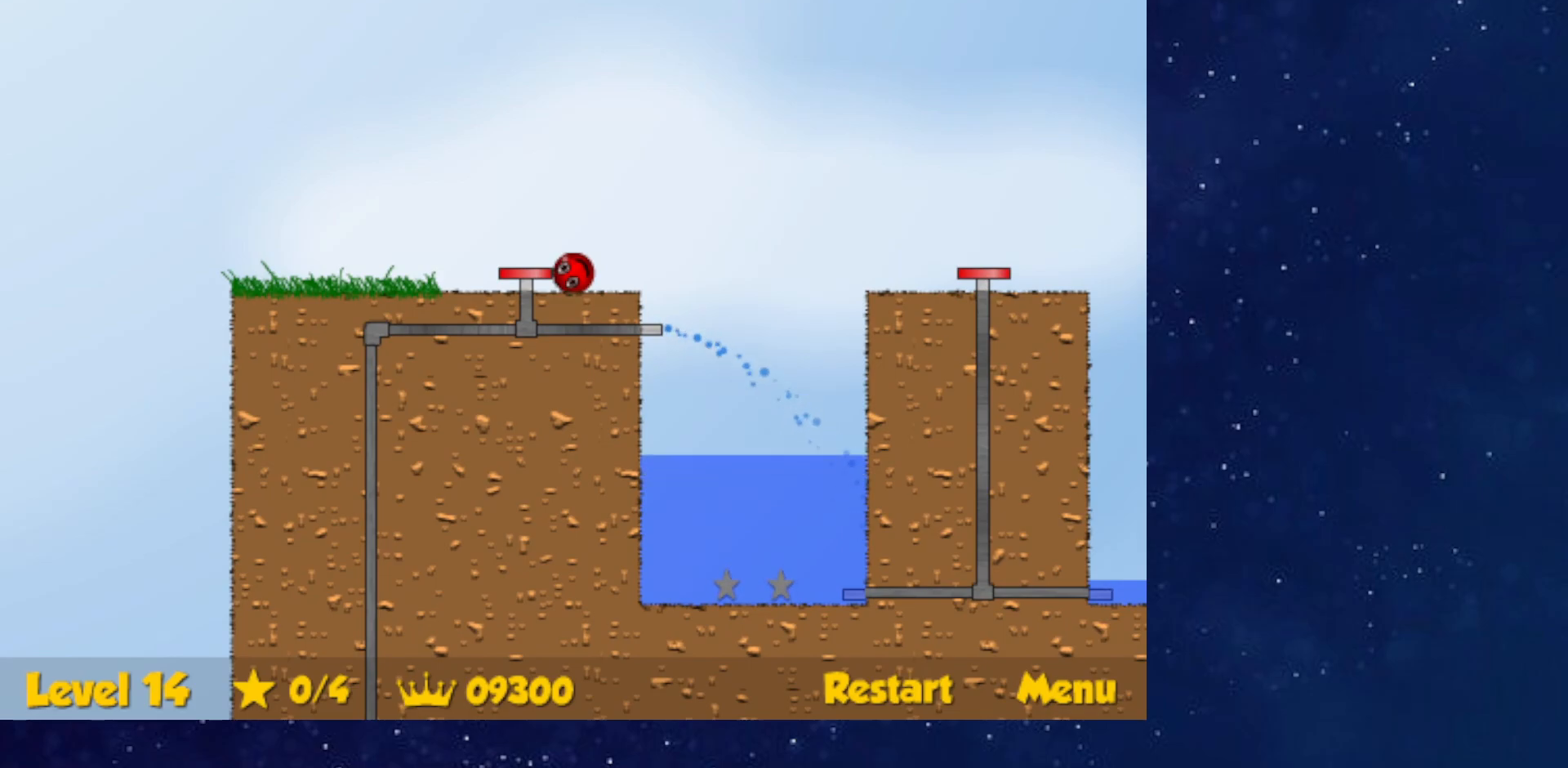
{"keys": ["left"], "events": []}
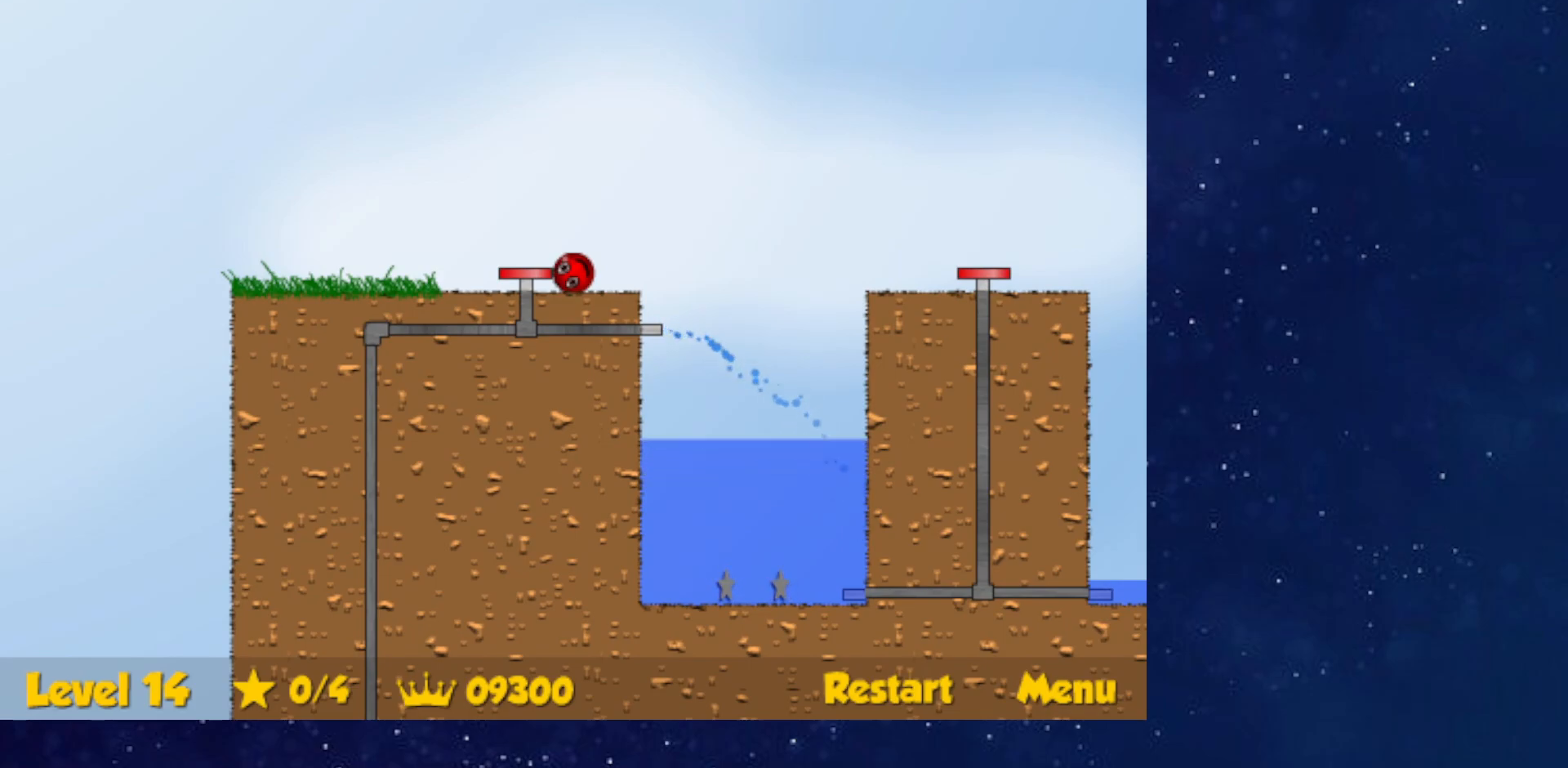
{"keys": ["left"], "events": []}
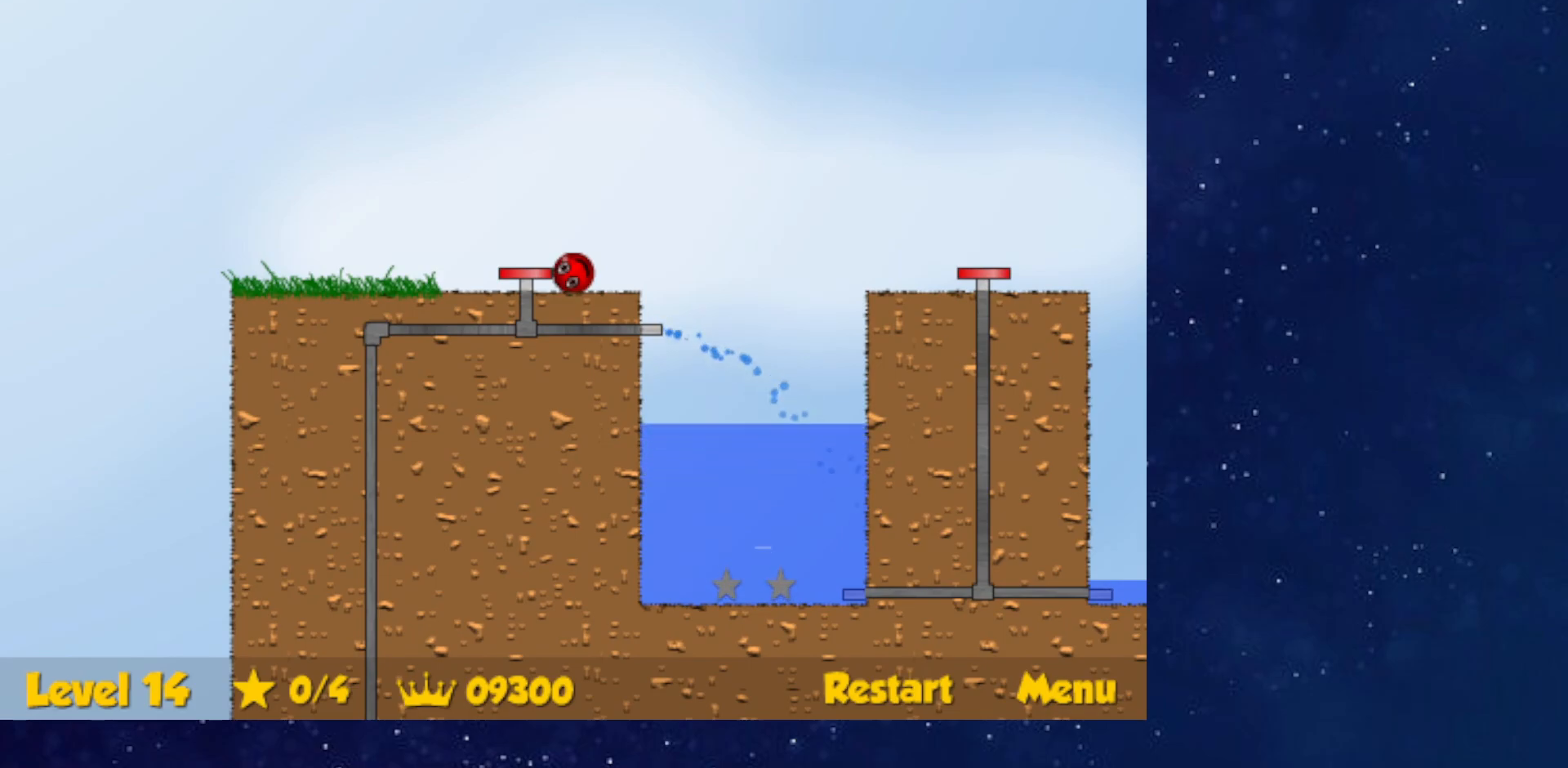
{"keys": ["left"], "events": []}
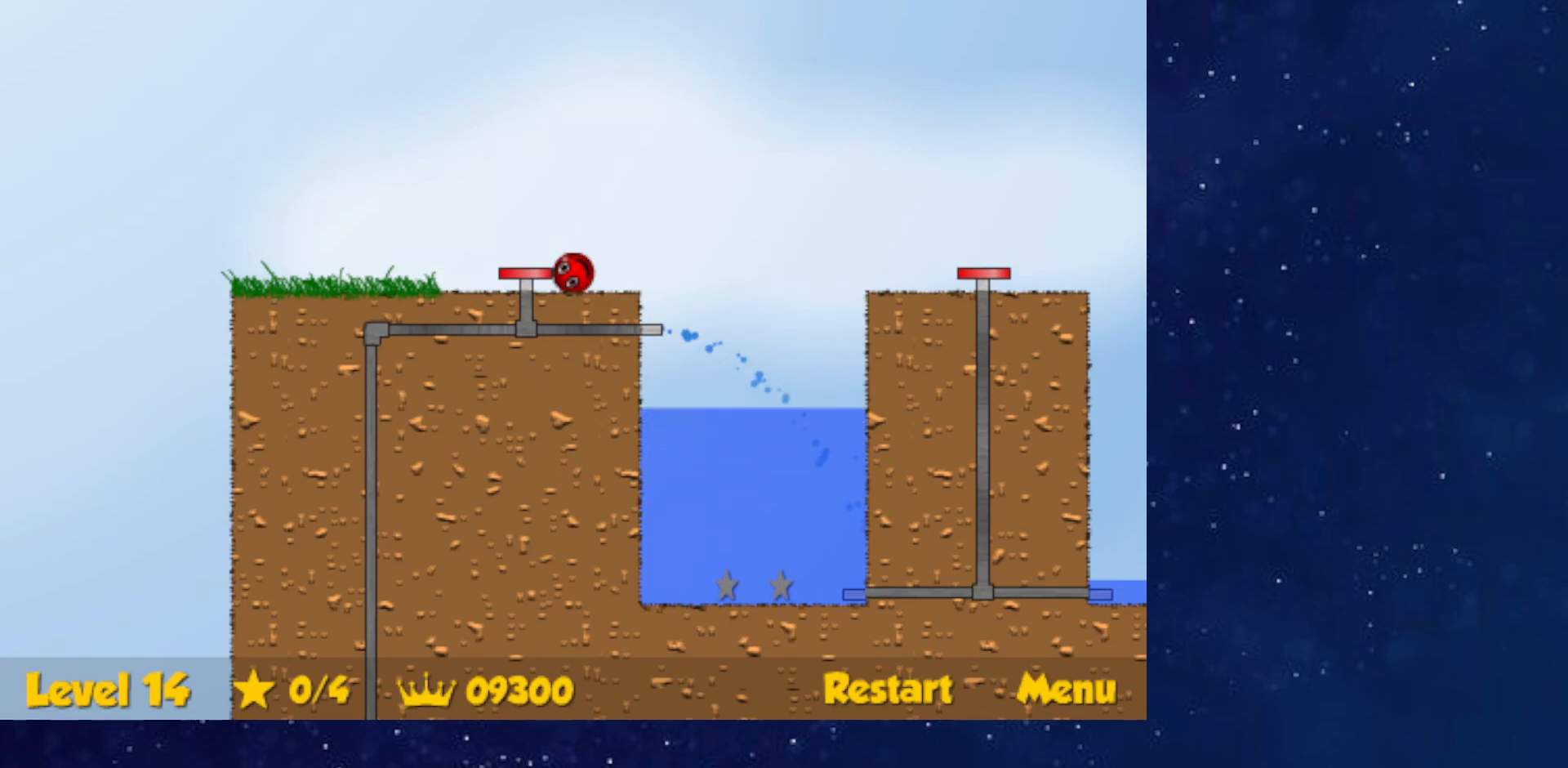
{"keys": ["left"], "events": []}
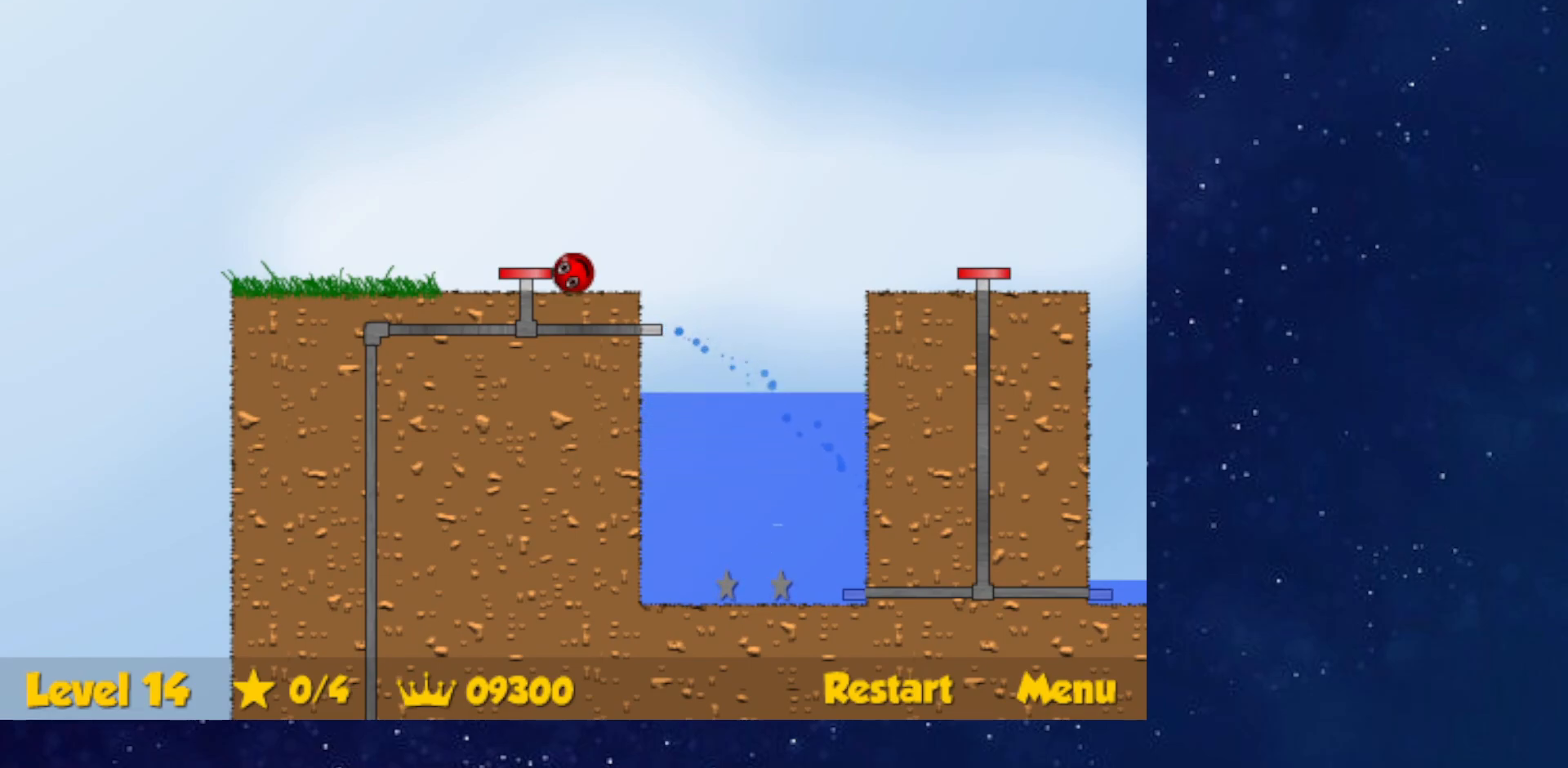
{"keys": ["right"], "events": [[200, "right", "down"], [217, "left", "up"]]}
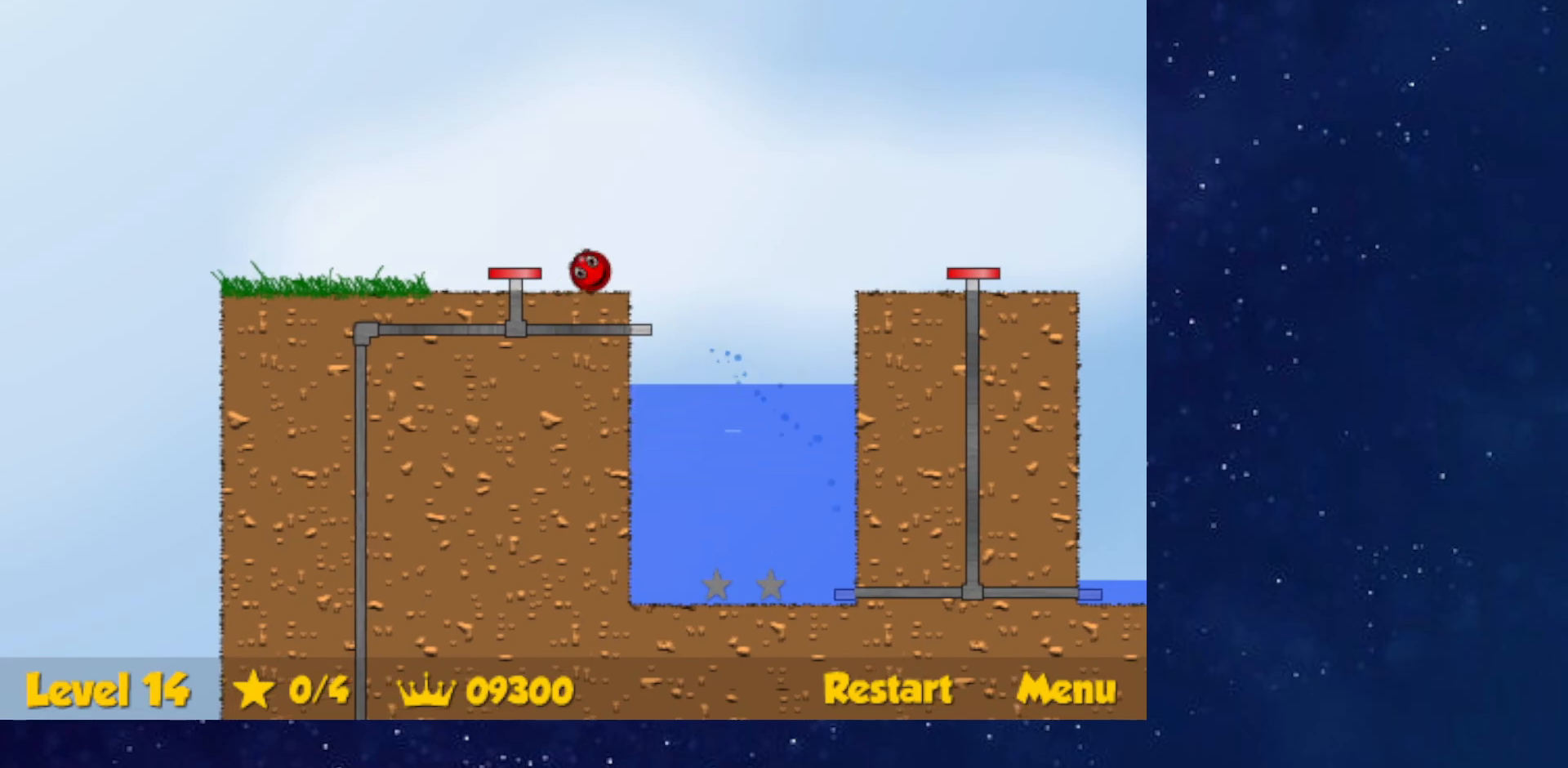
{"keys": ["down", "left"], "events": [[200, "left", "down"], [200, "right", "up"], [250, "down", "down"]]}
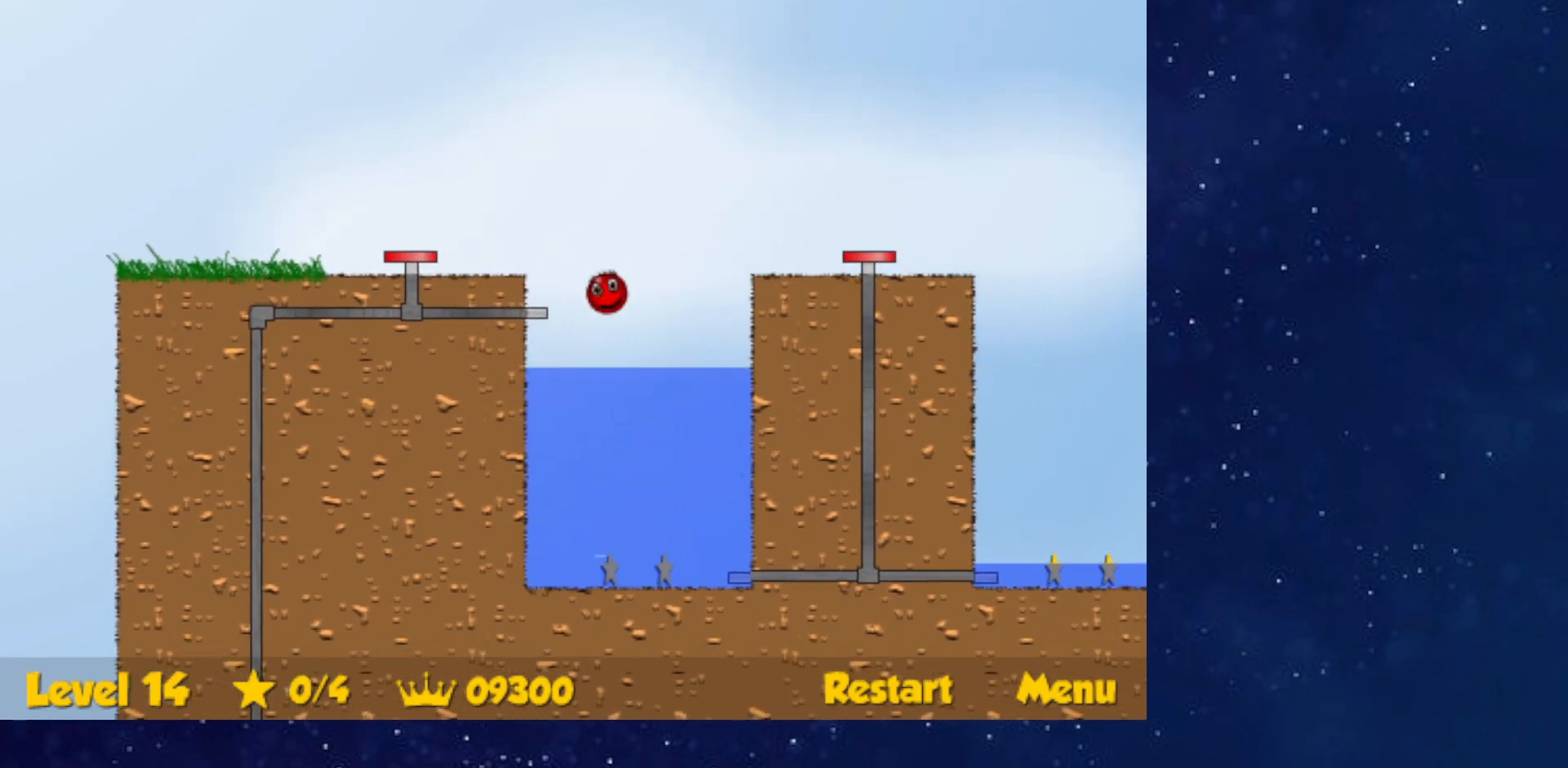
{"keys": ["down", "right"], "events": [[484, "right", "down"], [501, "left", "up"]]}
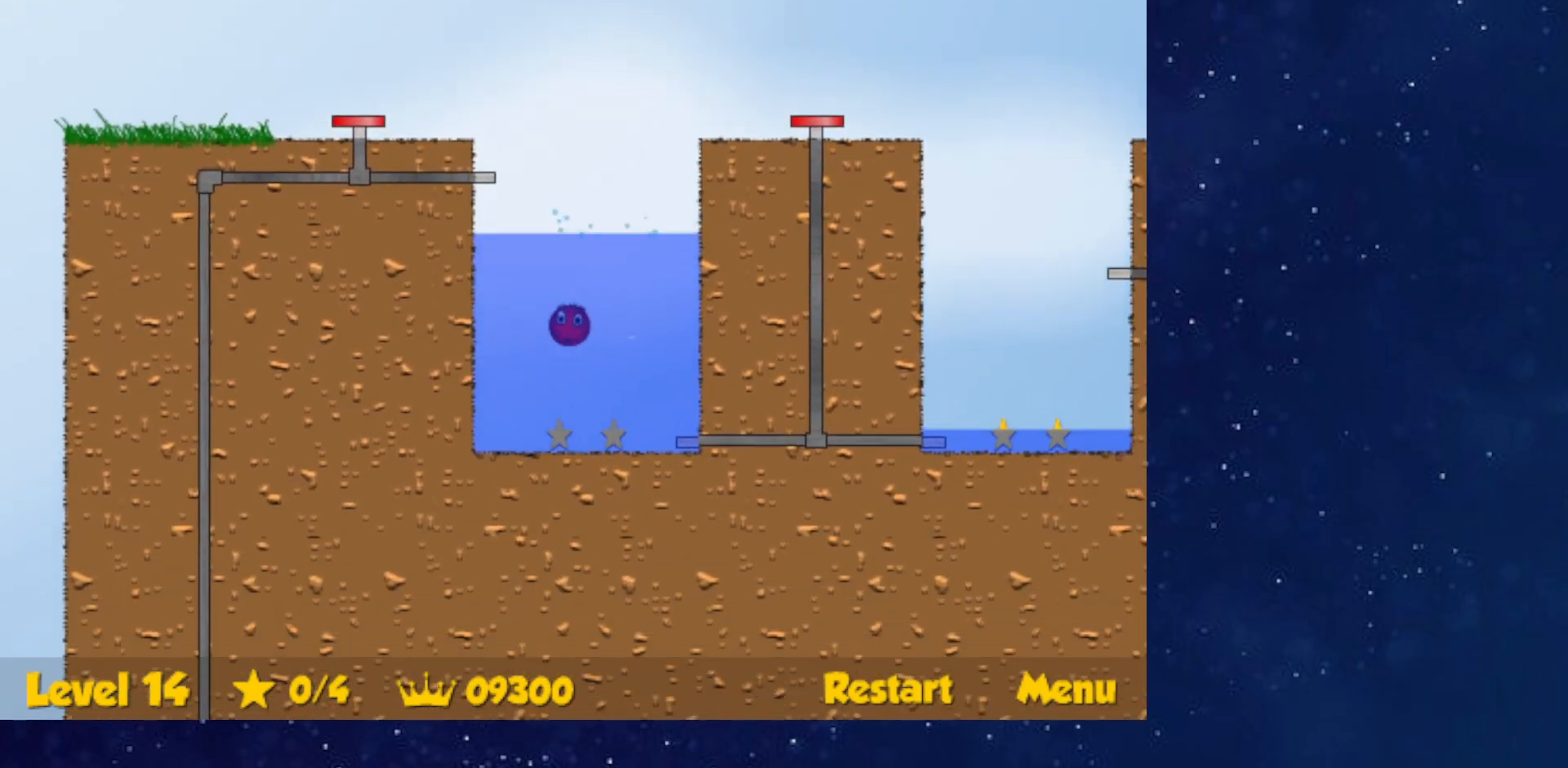
{"keys": ["right", "up"], "events": [[417, "down", "up"], [500, "up", "down"]]}
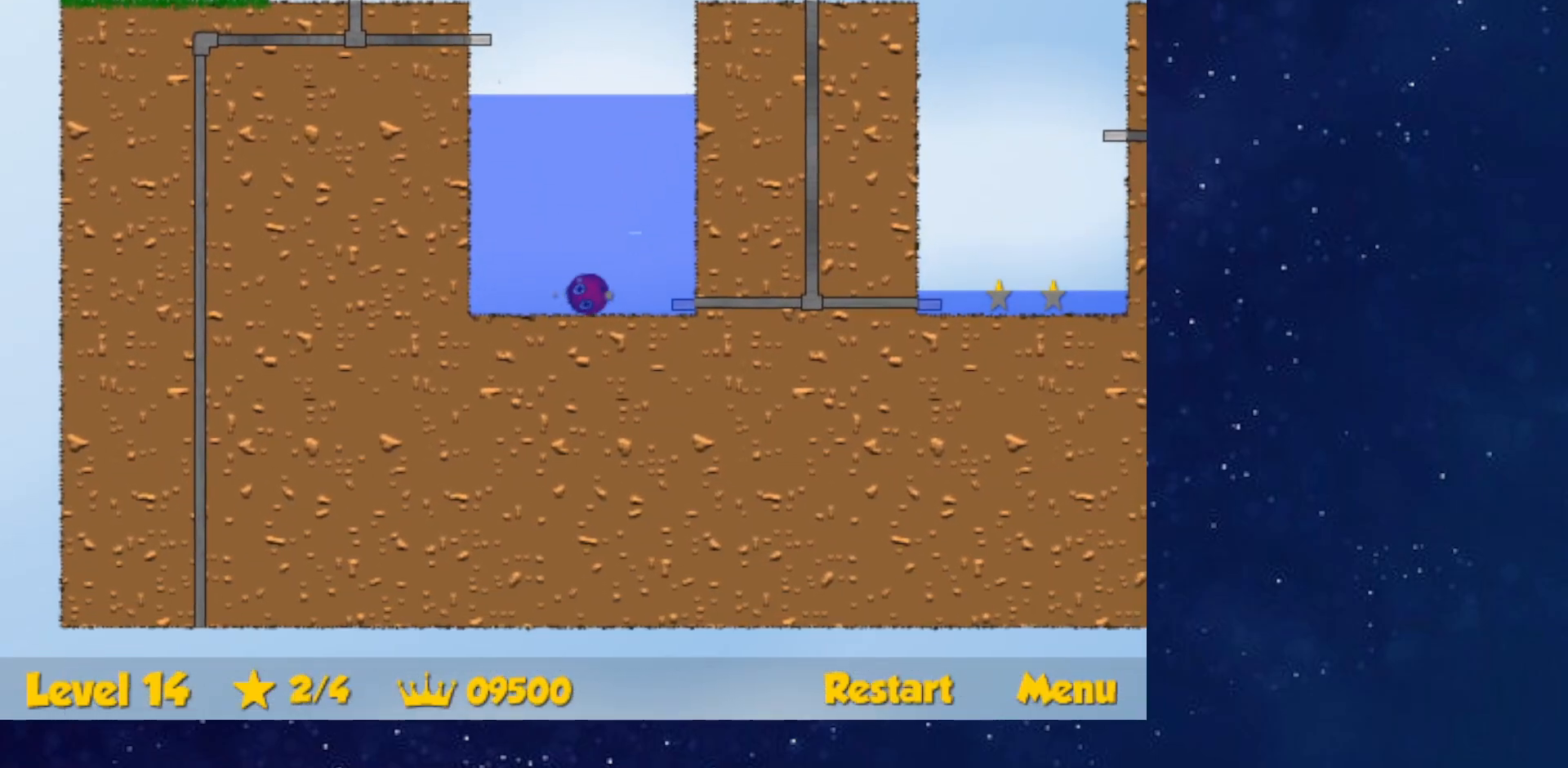
{"keys": ["left", "up"], "events": [[117, "right", "up"], [167, "left", "down"]]}
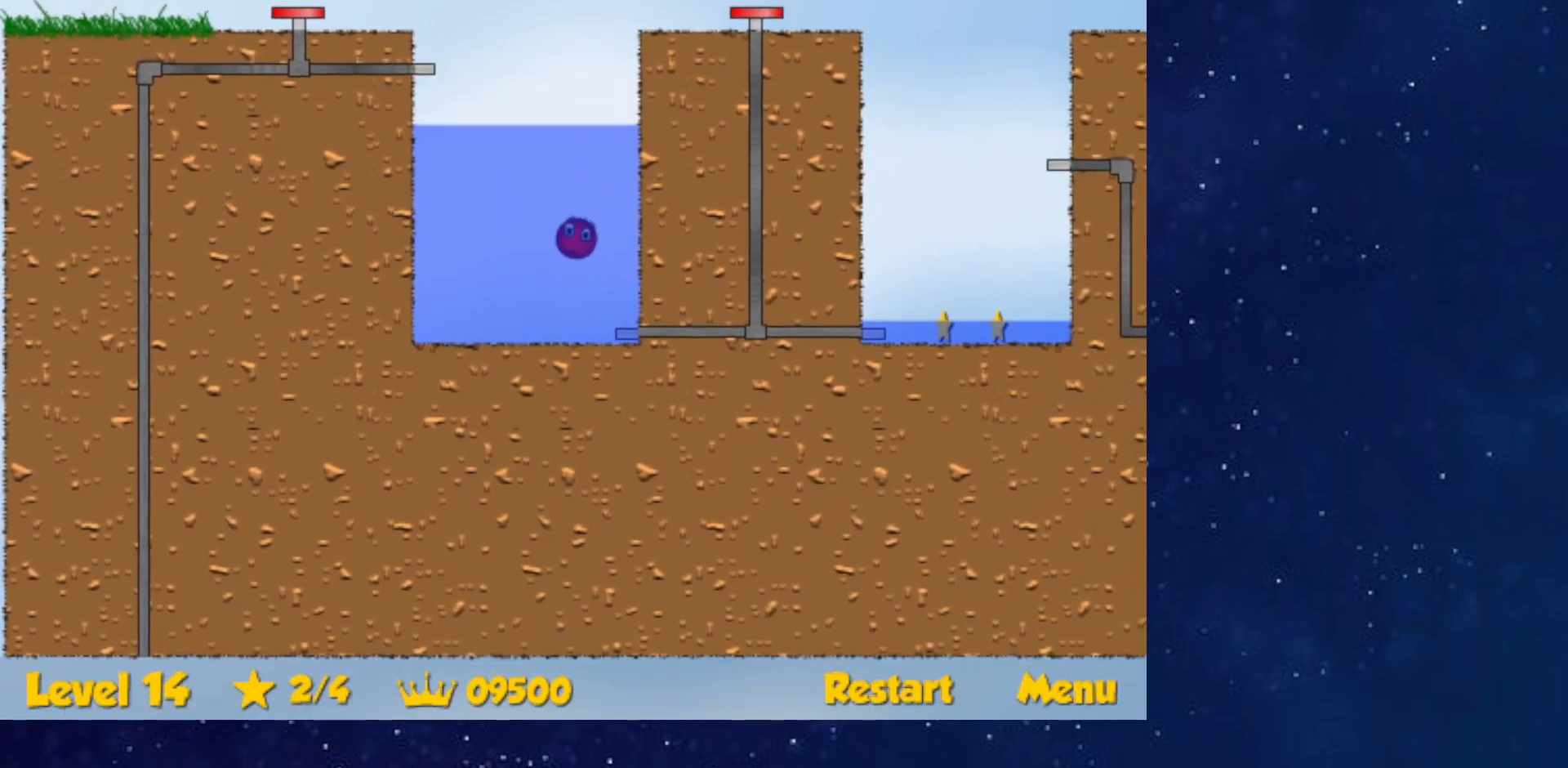
{"keys": ["up"], "events": [[133, "left", "up"], [150, "right", "down"], [383, "right", "up"]]}
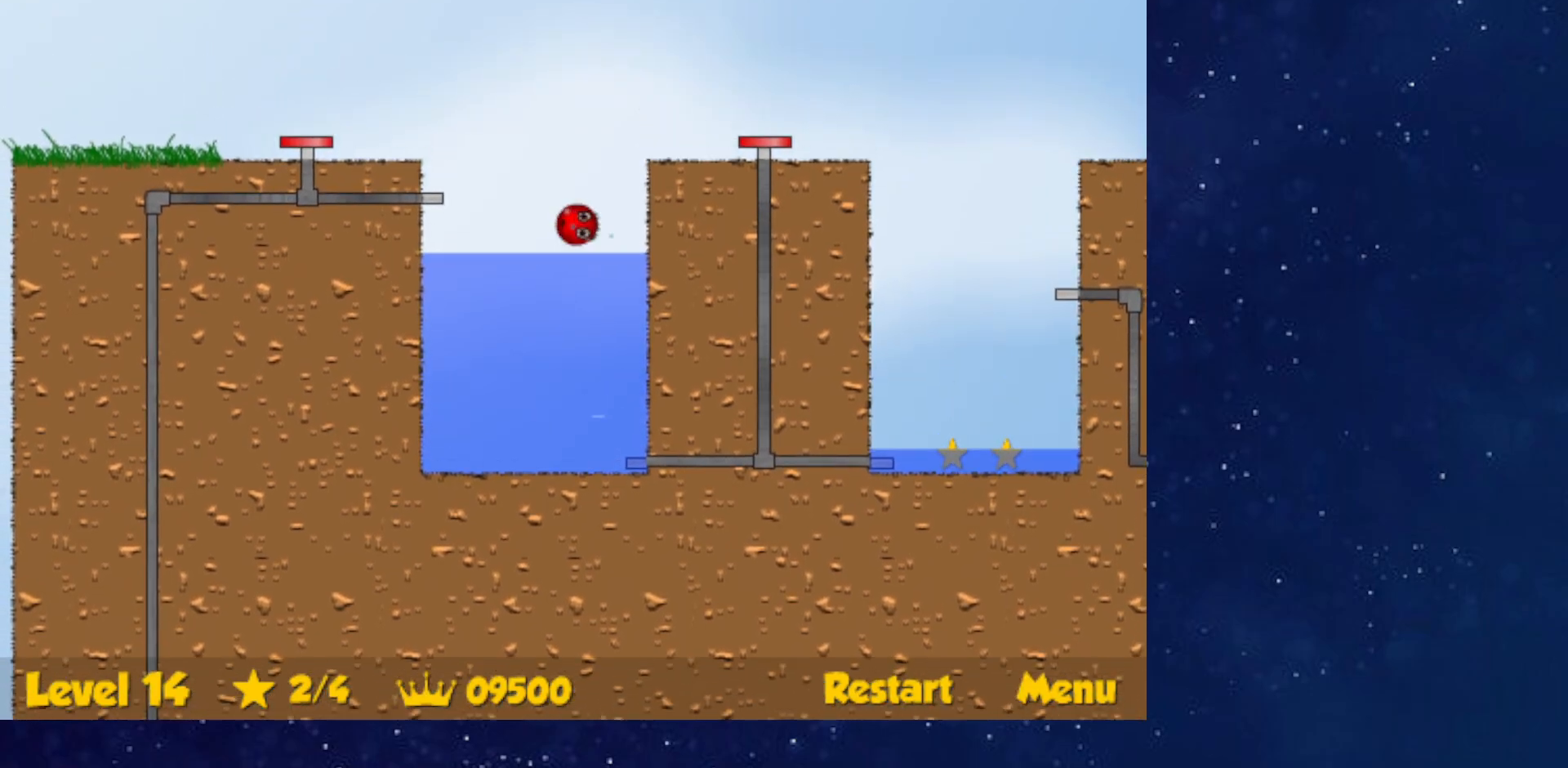
{"keys": ["right", "up"], "events": [[17, "right", "down"]]}
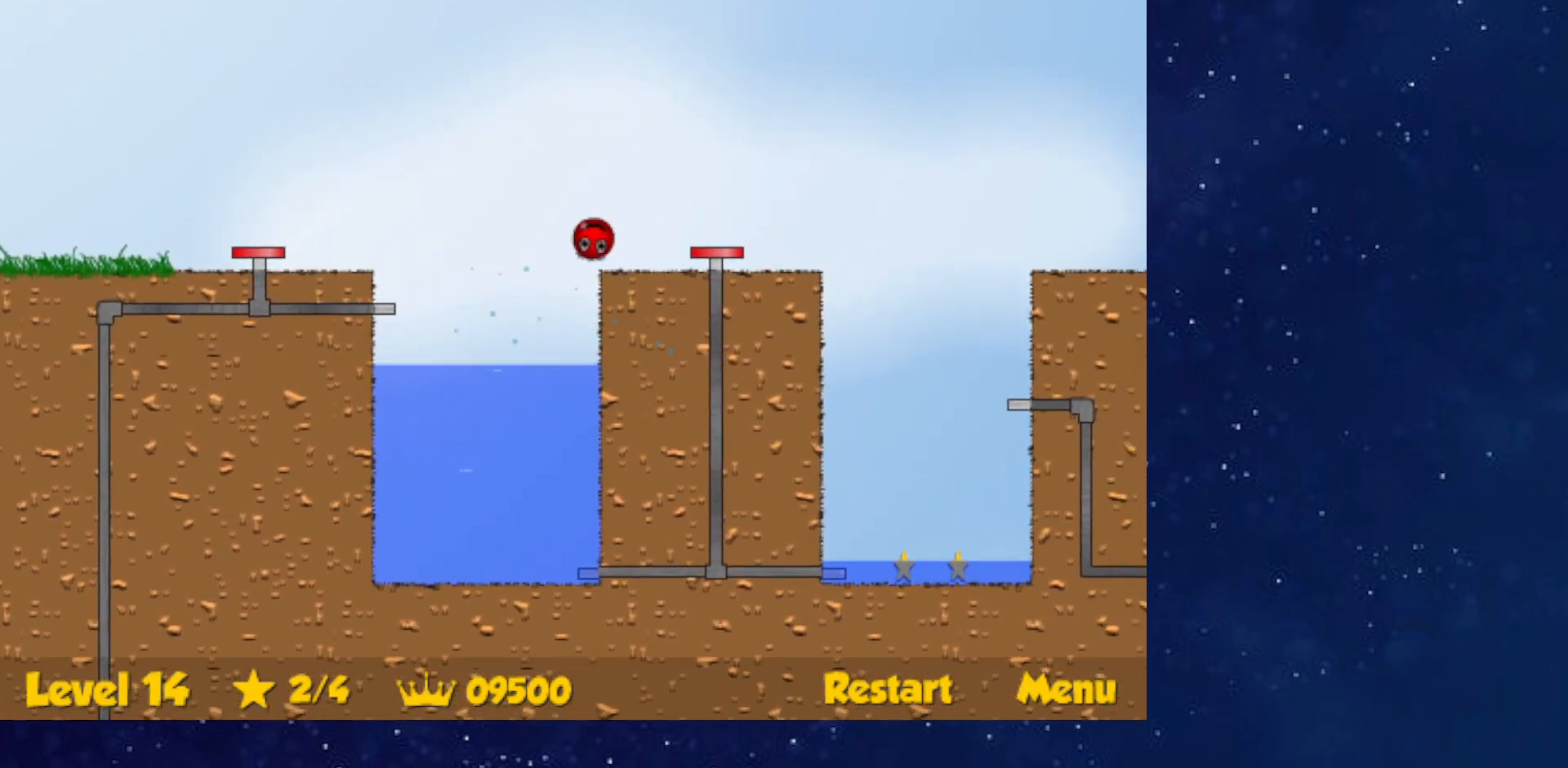
{"keys": ["down", "left"], "events": [[33, "up", "up"], [66, "down", "down"], [450, "left", "down"], [450, "right", "up"]]}
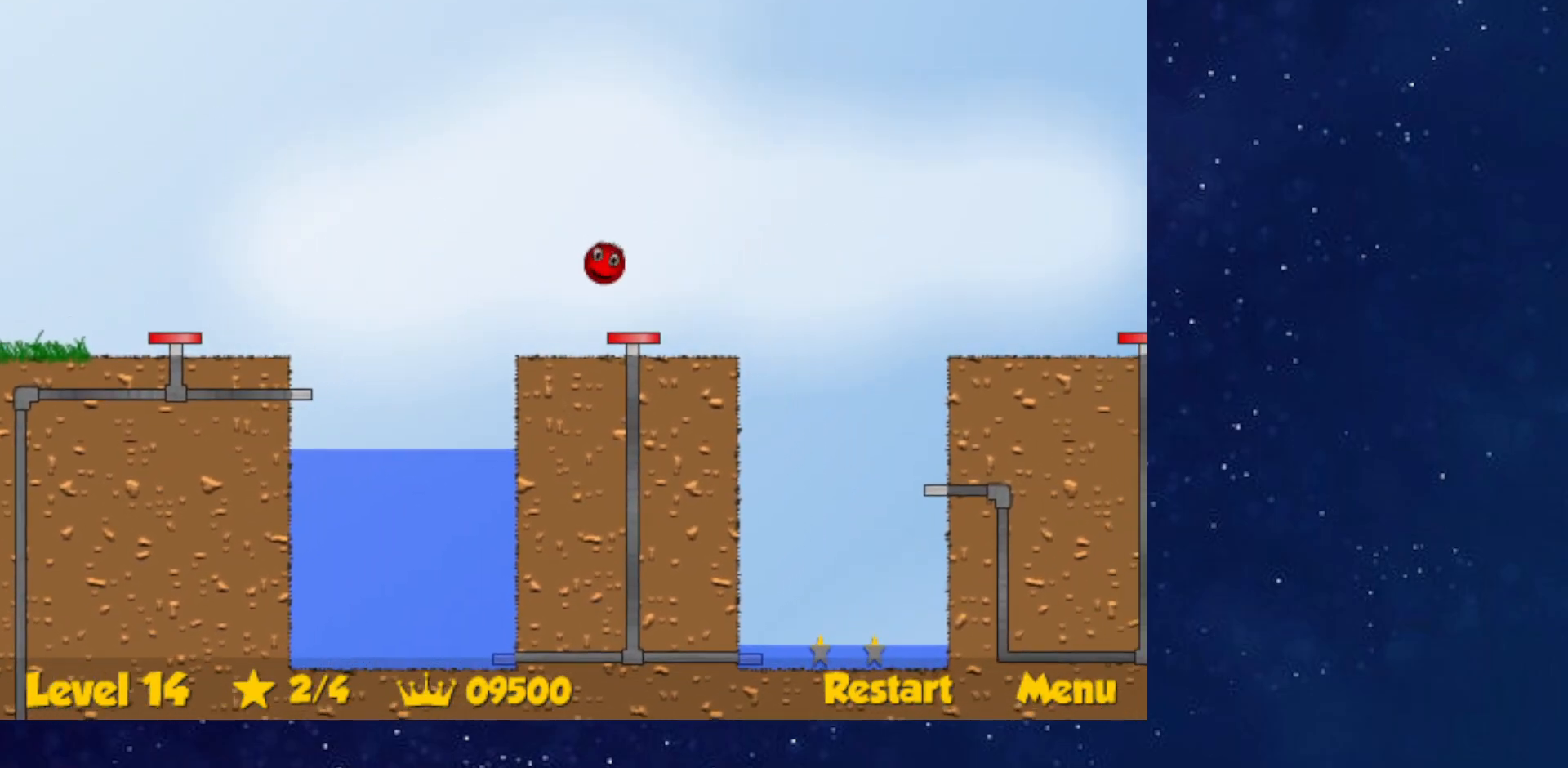
{"keys": ["down", "left"], "events": []}
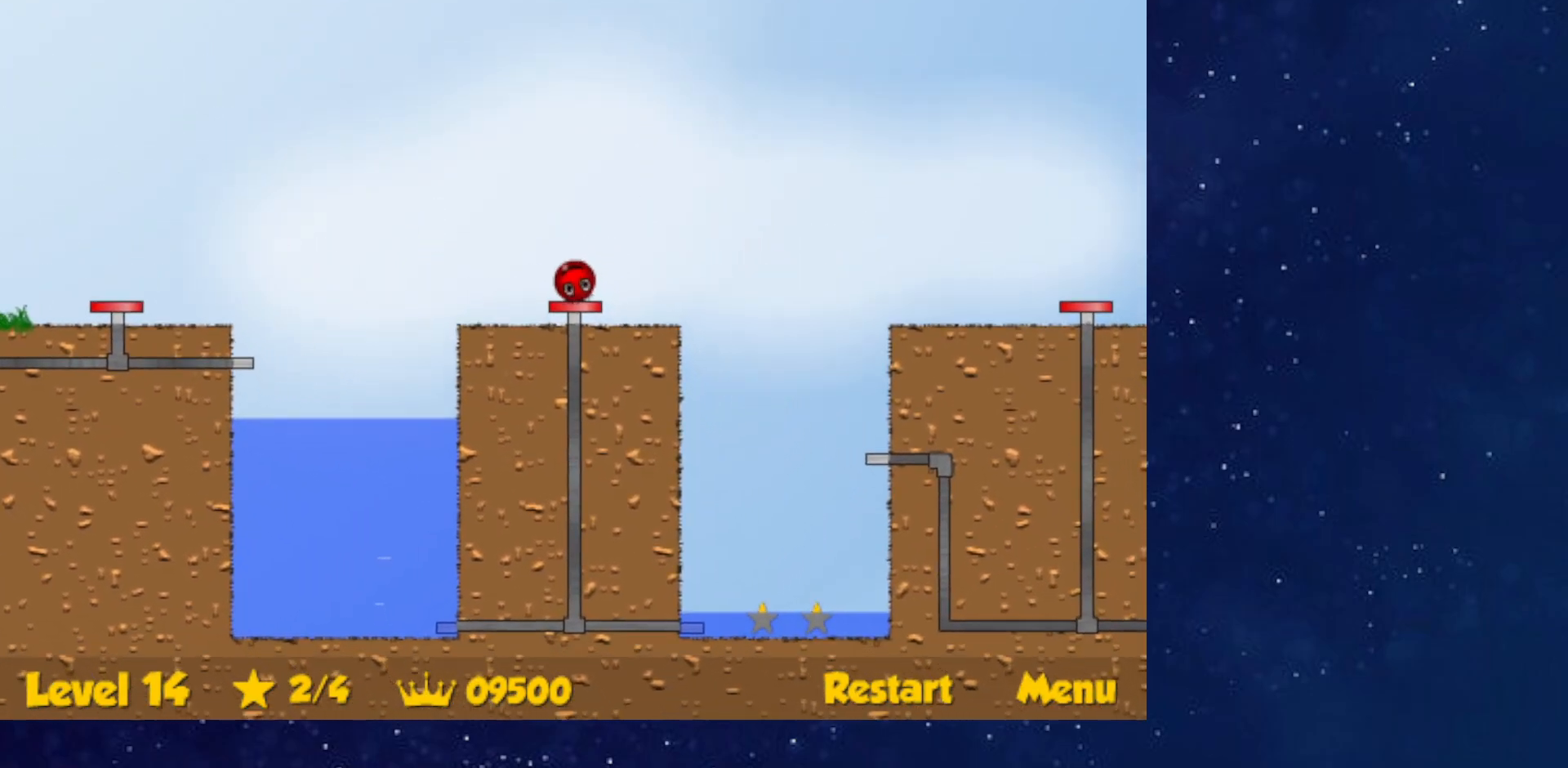
{"keys": ["down"], "events": [[16, "left", "up"]]}
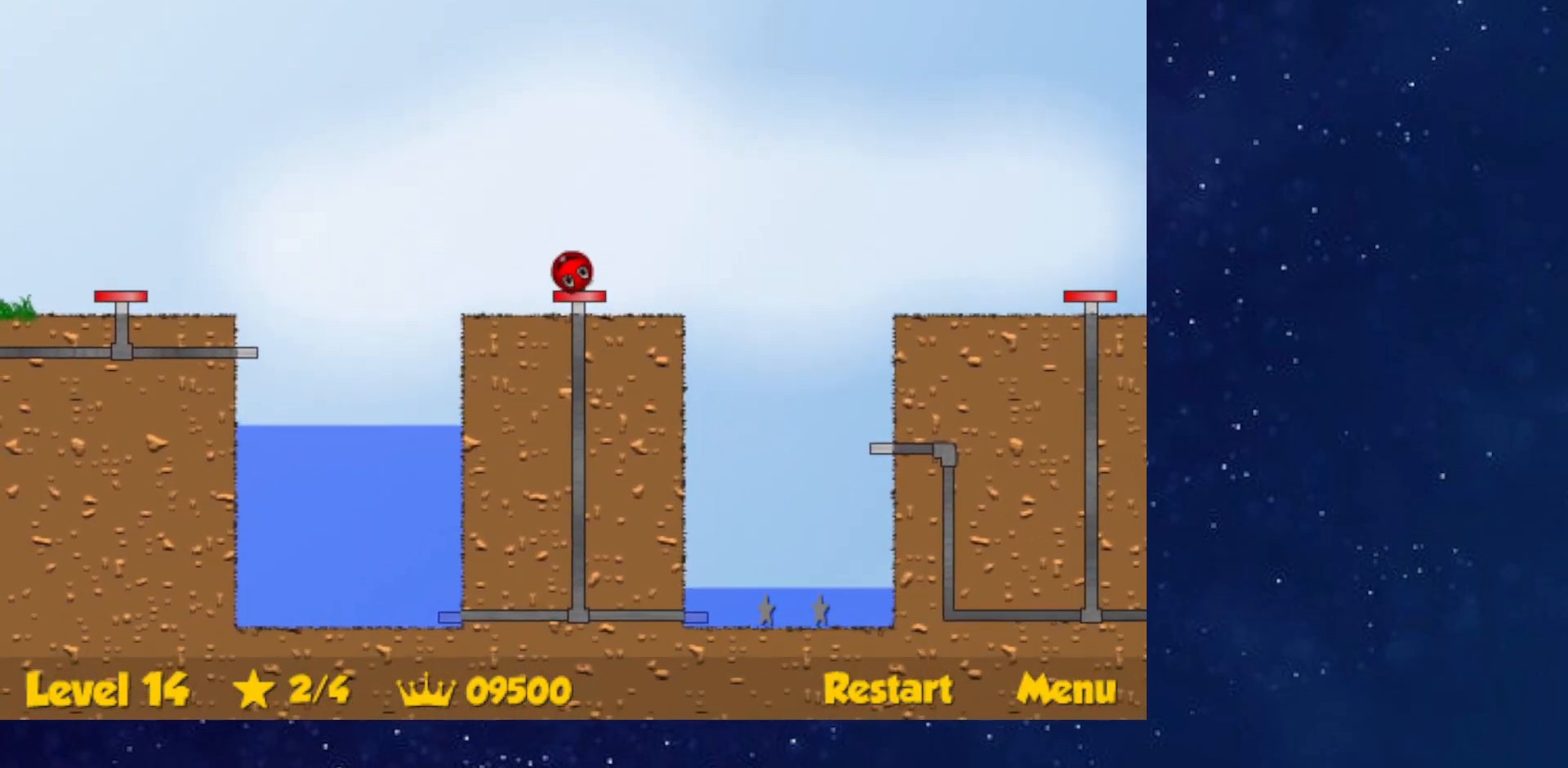
{"keys": ["down"], "events": [[34, "left", "down"], [117, "left", "up"]]}
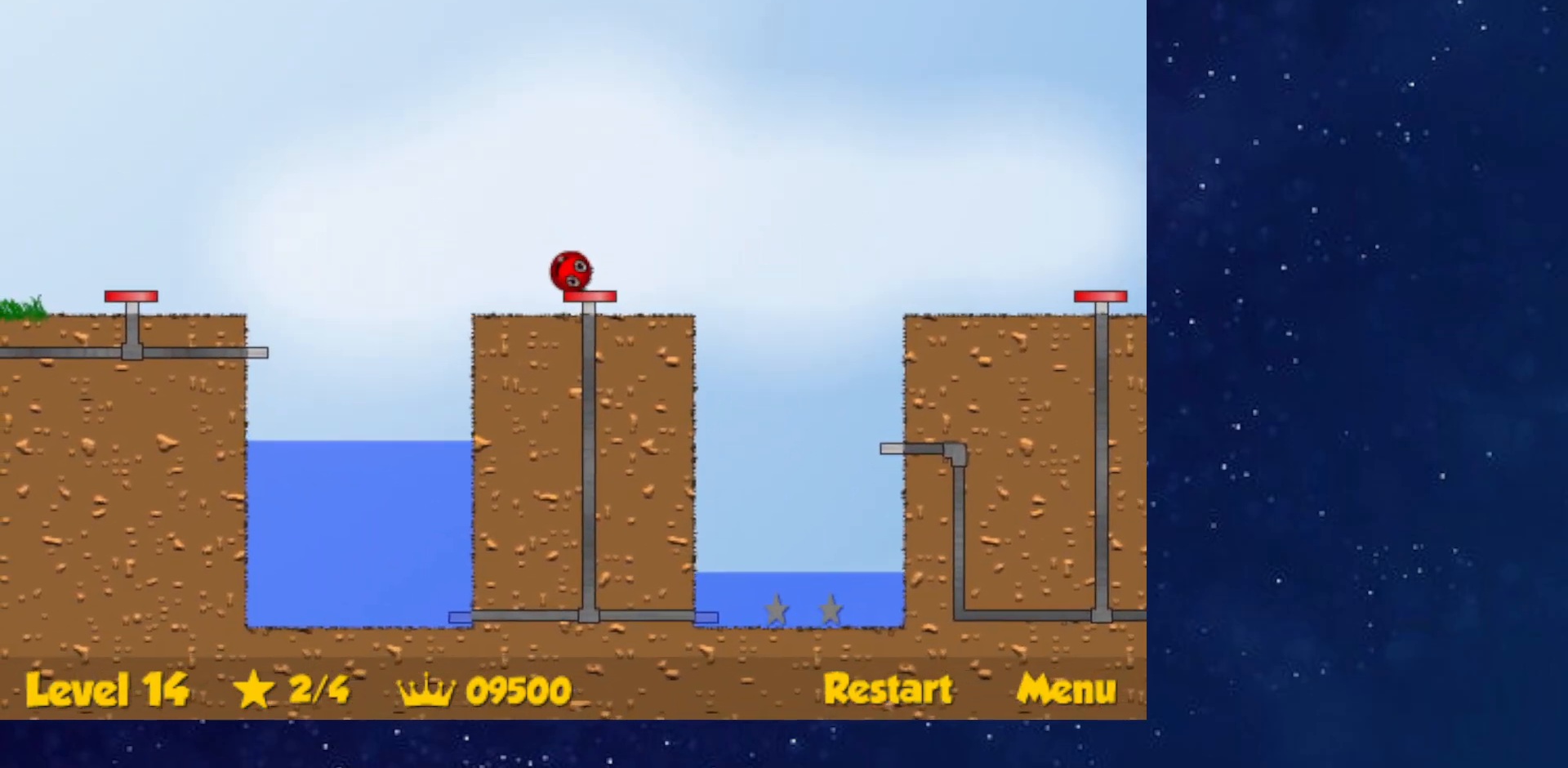
{"keys": ["down"], "events": []}
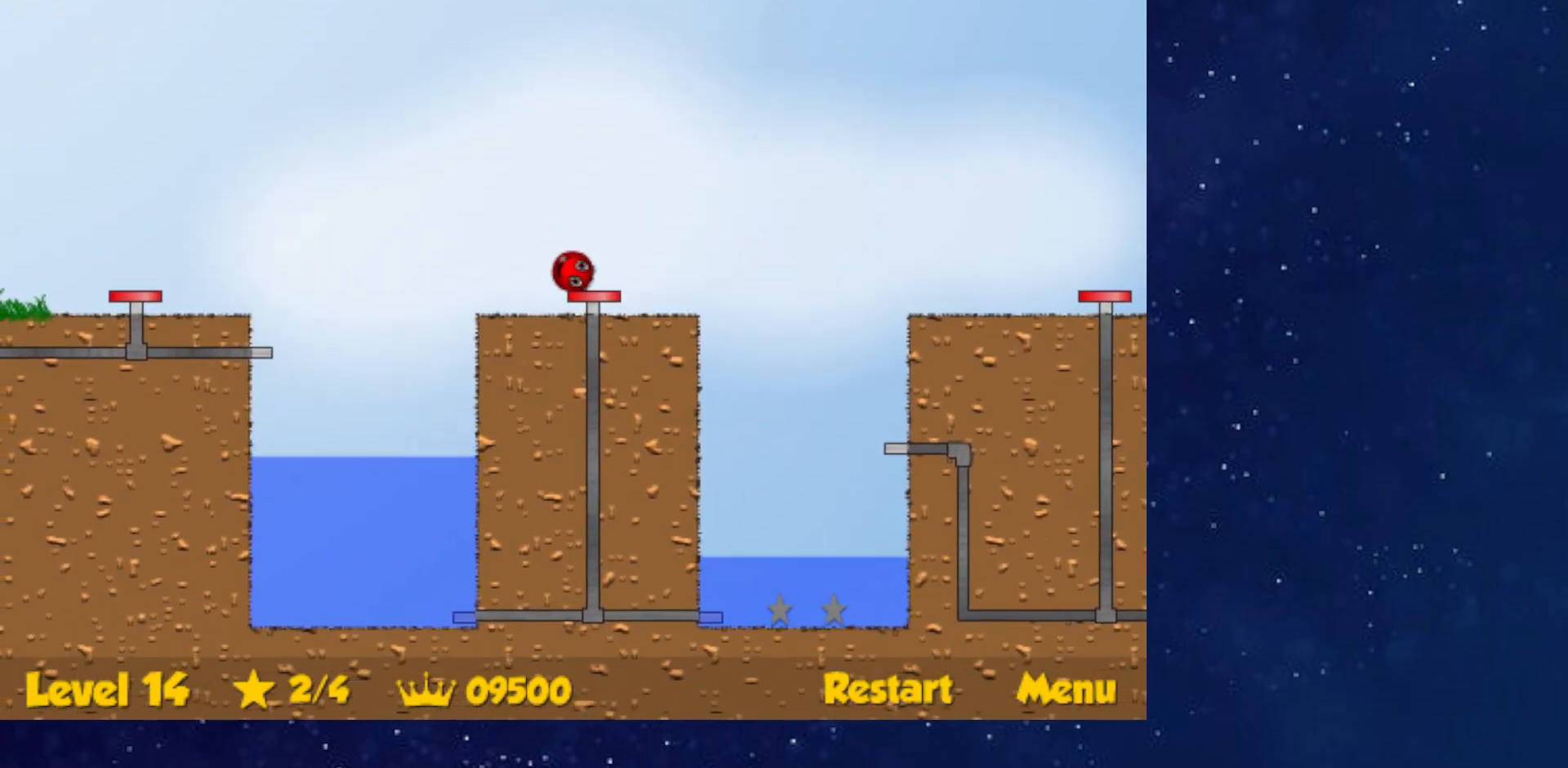
{"keys": ["down"], "events": [[34, "left", "down"], [67, "left", "up"]]}
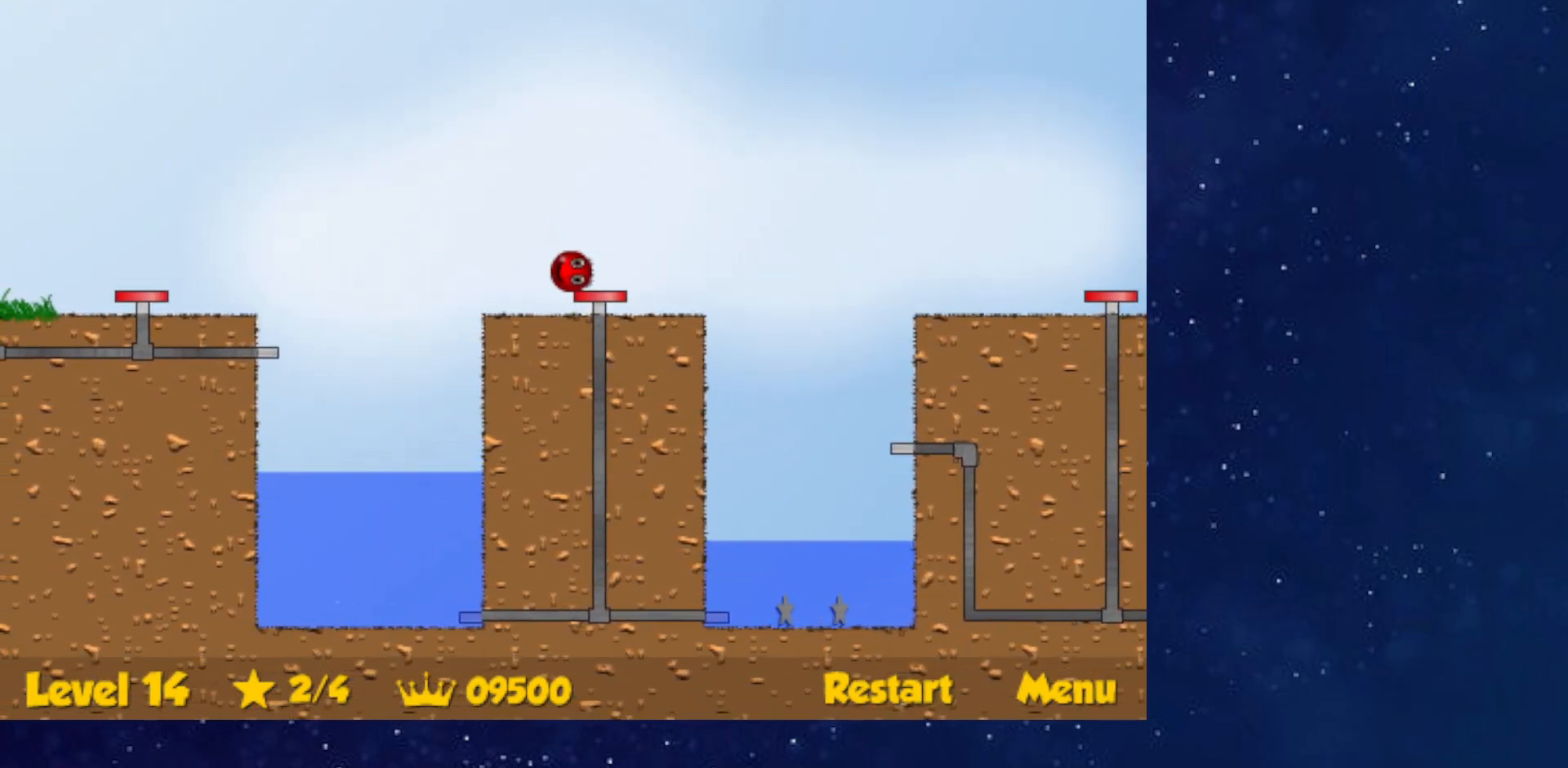
{"keys": ["down"], "events": [[250, "right", "down"], [283, "right", "up"]]}
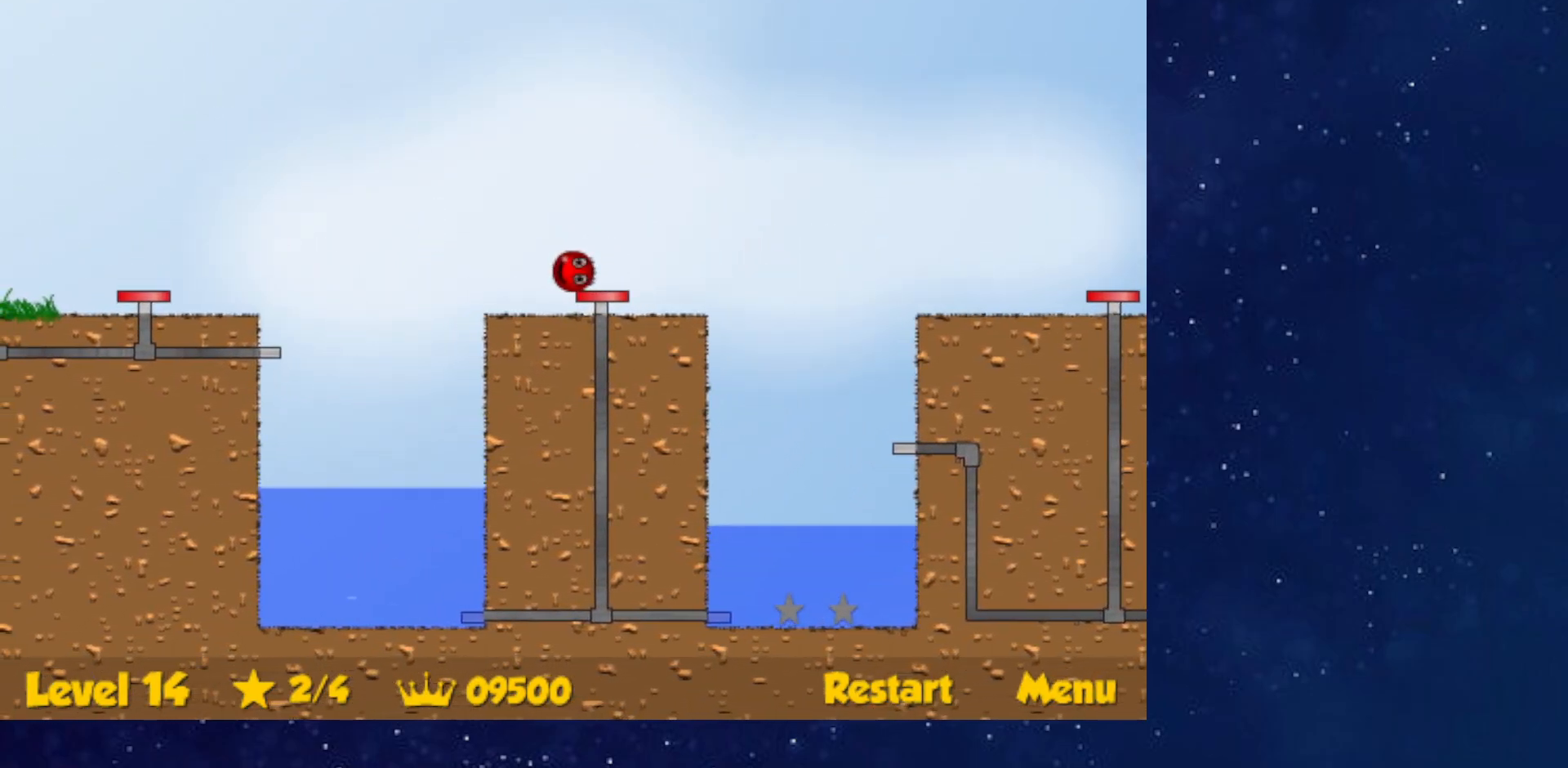
{"keys": ["right"], "events": [[117, "down", "up"], [134, "right", "down"]]}